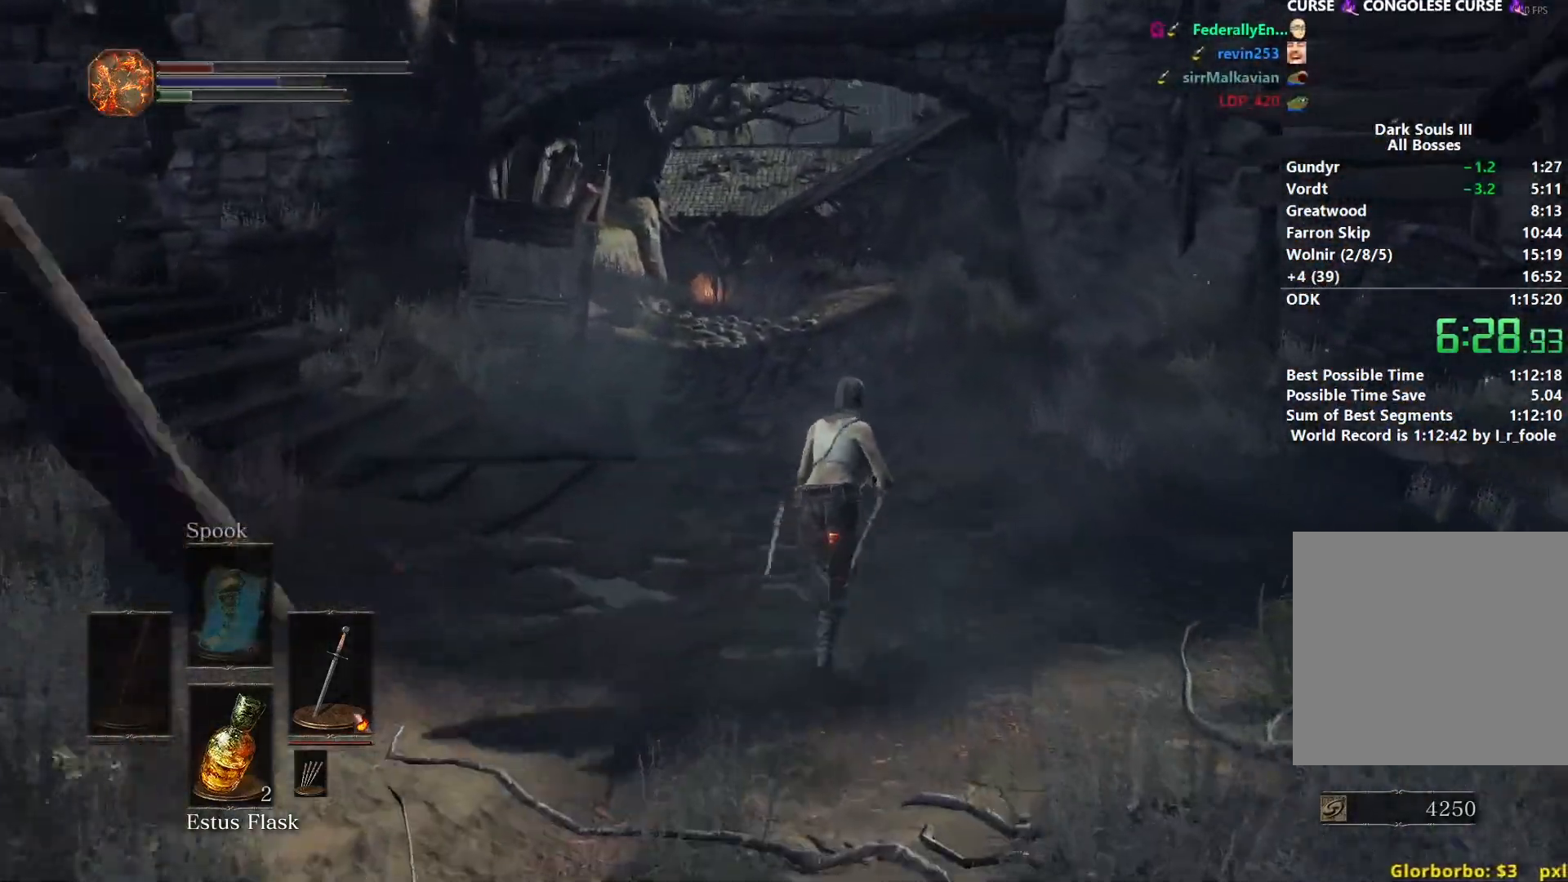
Gameplay with a controller (Xbox layout); each line is a JSON object with the inputs held at the frame after it (dt_ms = milliseconds from this image to that frame). "events" lists button and stick changes between this image and that frame as [ms after this image, input, new state], when the widget could be followed in between. Not read: START.
{"dt_ms": 500, "buttons": ["B"], "left_stick": "up", "right_stick": "left", "events": []}
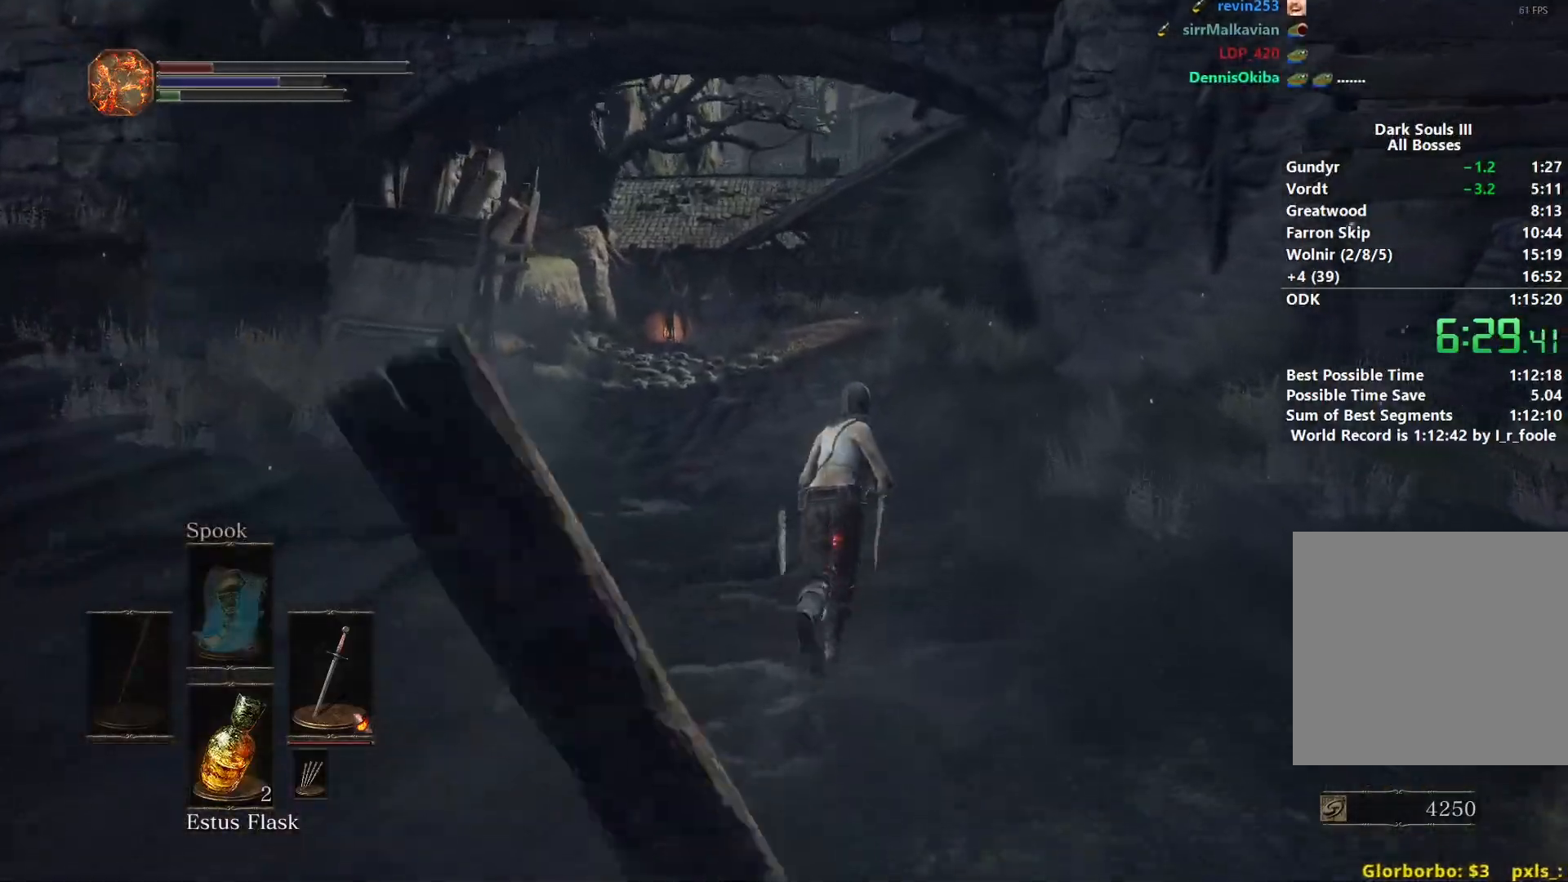
{"dt_ms": 500, "buttons": [], "left_stick": "up", "right_stick": "left", "events": [[33, "B", "up"]]}
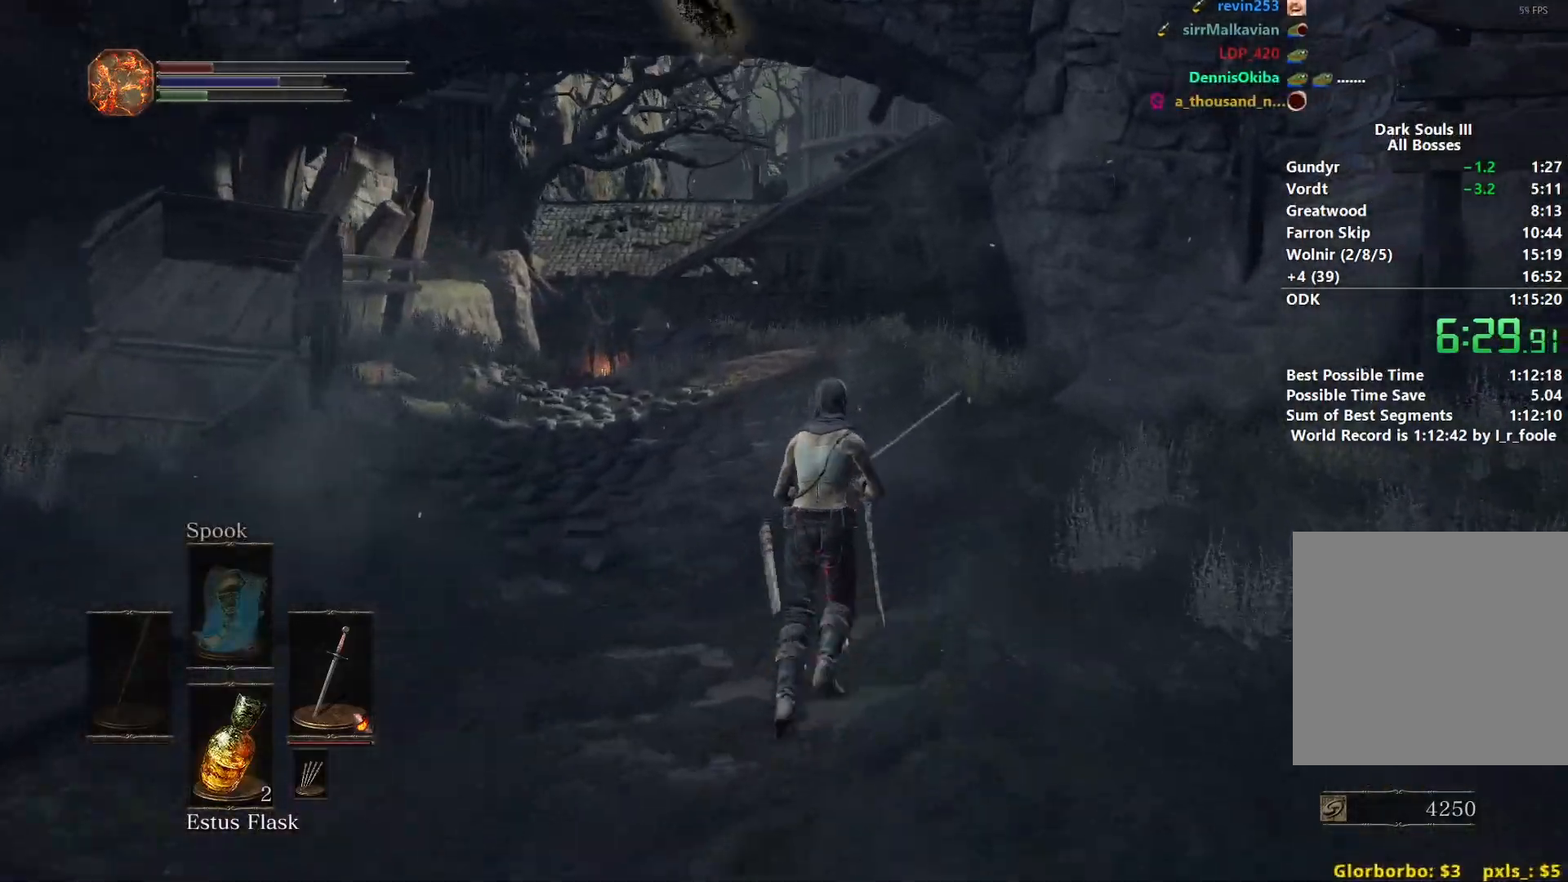
{"dt_ms": 500, "buttons": ["B"], "left_stick": "up", "right_stick": "center", "events": [[67, "right_stick", "center"], [83, "B", "down"], [150, "B", "up"], [217, "B", "down"], [283, "B", "up"], [350, "B", "down"], [417, "B", "up"], [500, "B", "down"]]}
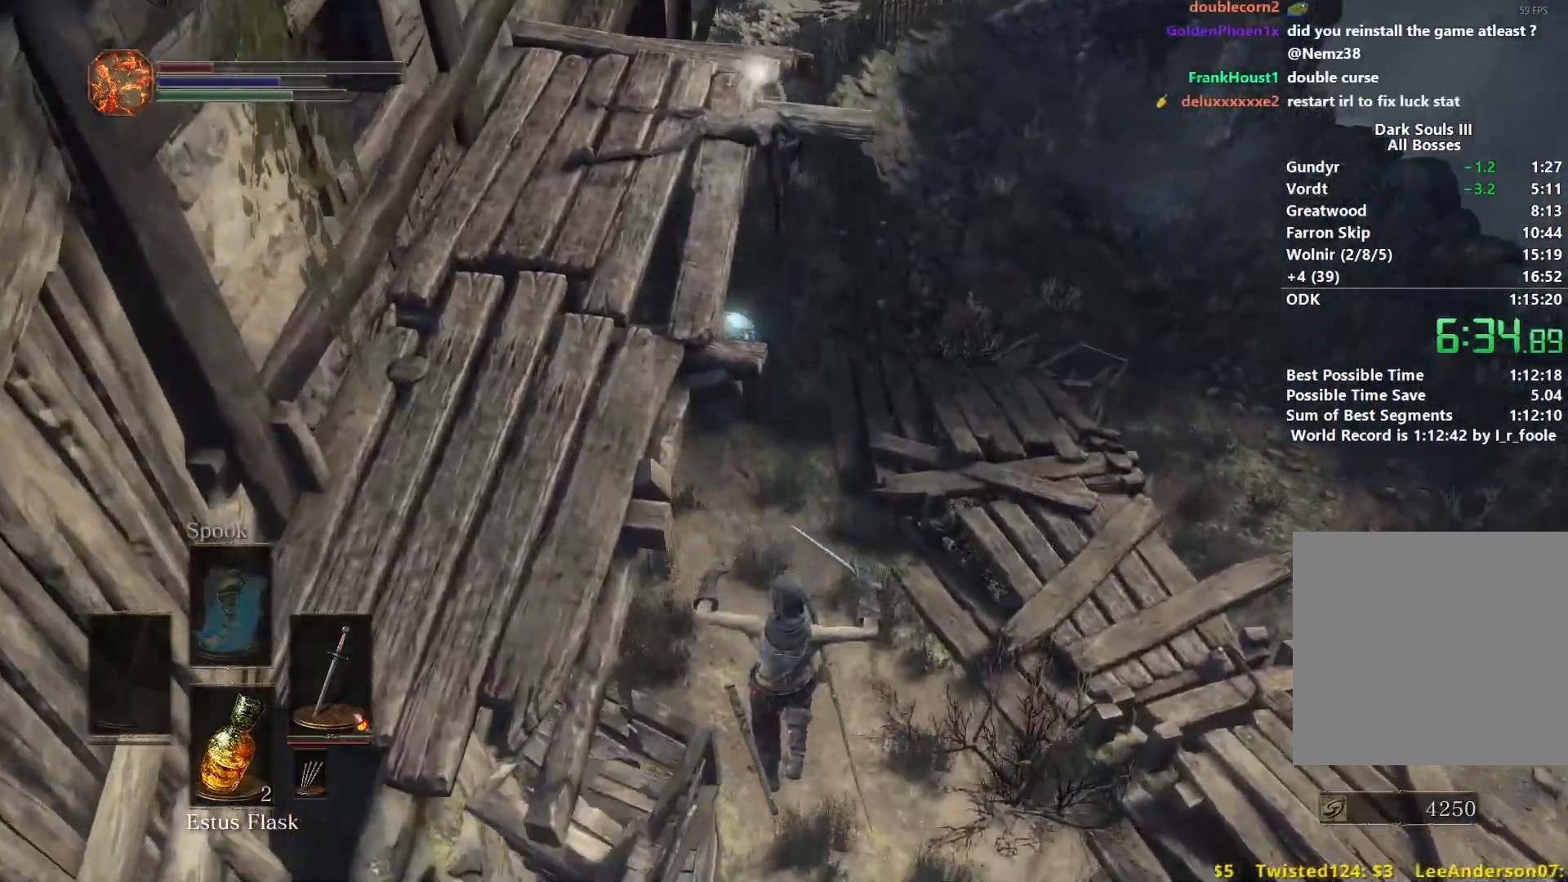
{"dt_ms": 500, "buttons": ["B"], "left_stick": "up", "right_stick": "center", "events": [[50, "B", "up"], [117, "B", "down"], [183, "B", "up"], [250, "B", "down"], [317, "B", "up"], [333, "B", "down"]]}
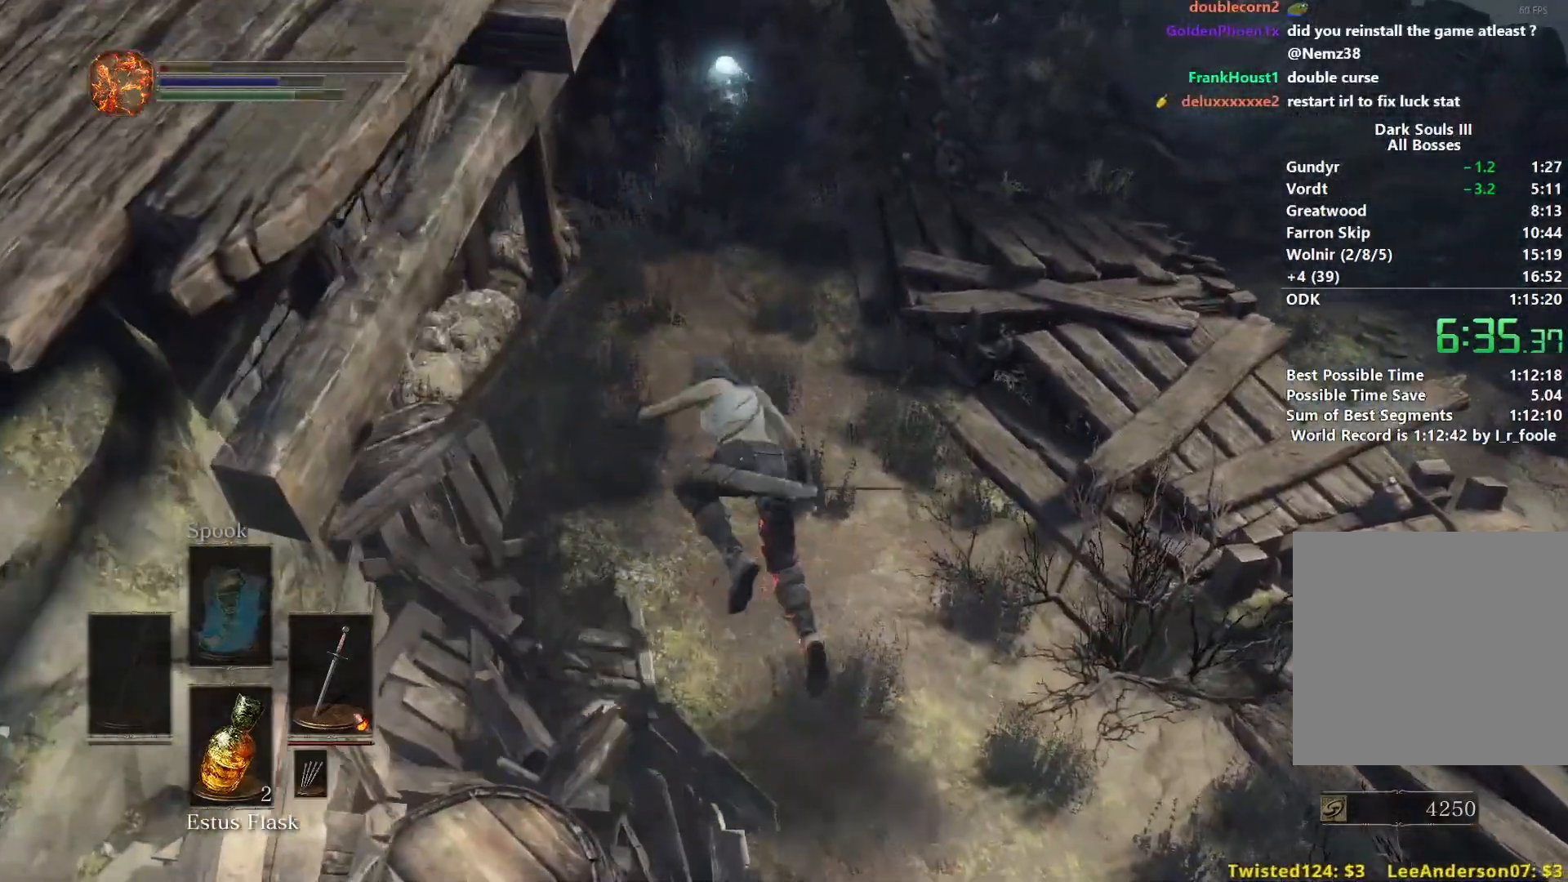
{"dt_ms": 500, "buttons": ["B"], "left_stick": "up", "right_stick": "center", "events": [[367, "right_stick", "up"], [500, "right_stick", "center"]]}
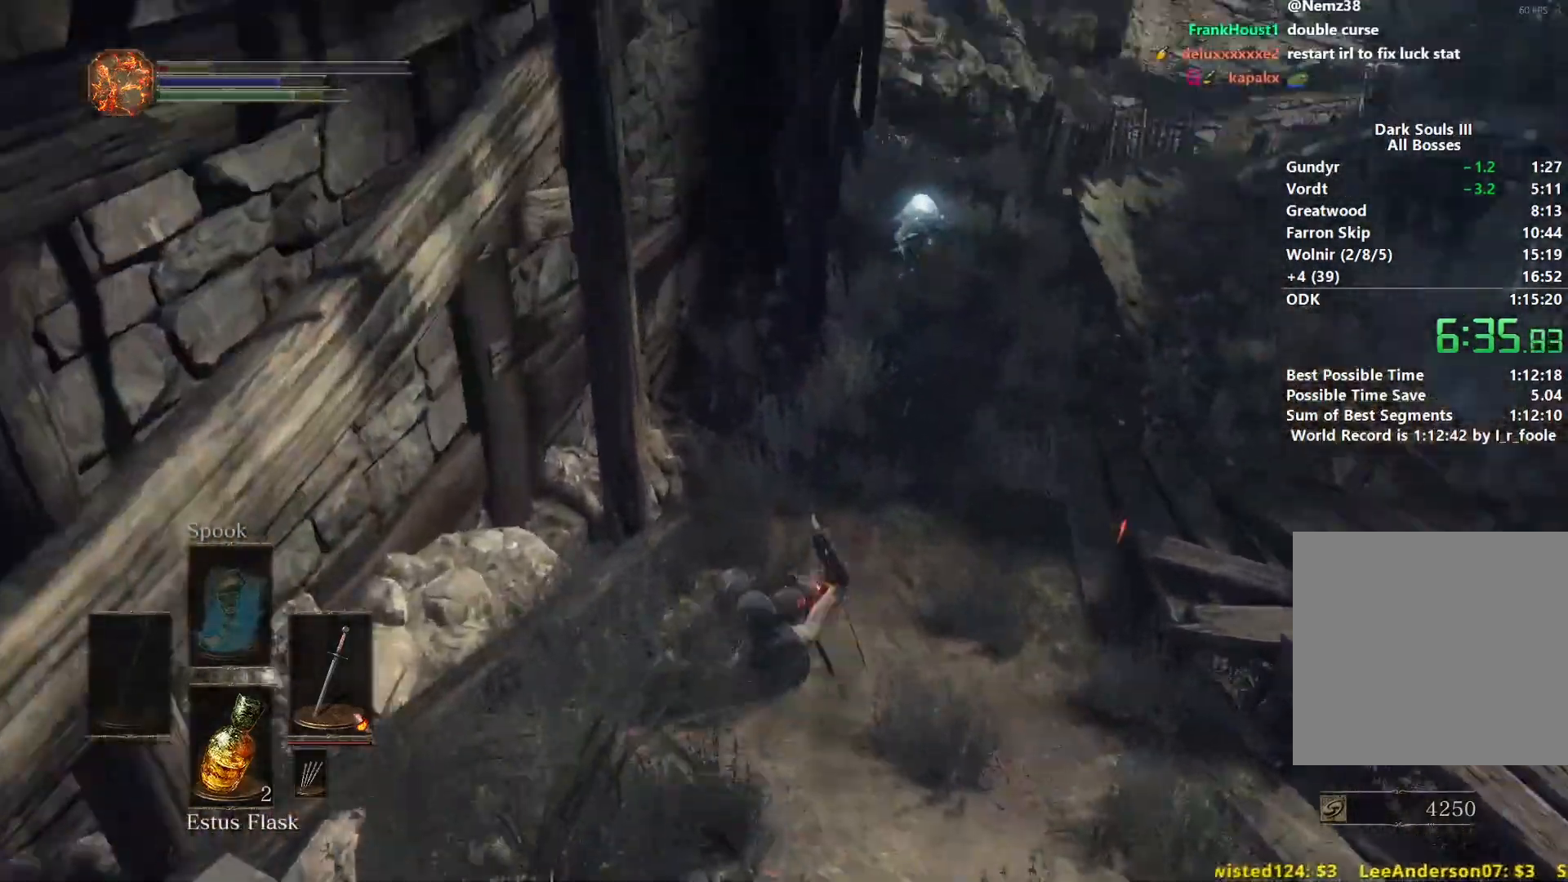
{"dt_ms": 500, "buttons": ["B"], "left_stick": "up", "right_stick": "center", "events": [[50, "R3", "down"], [167, "R3", "up"]]}
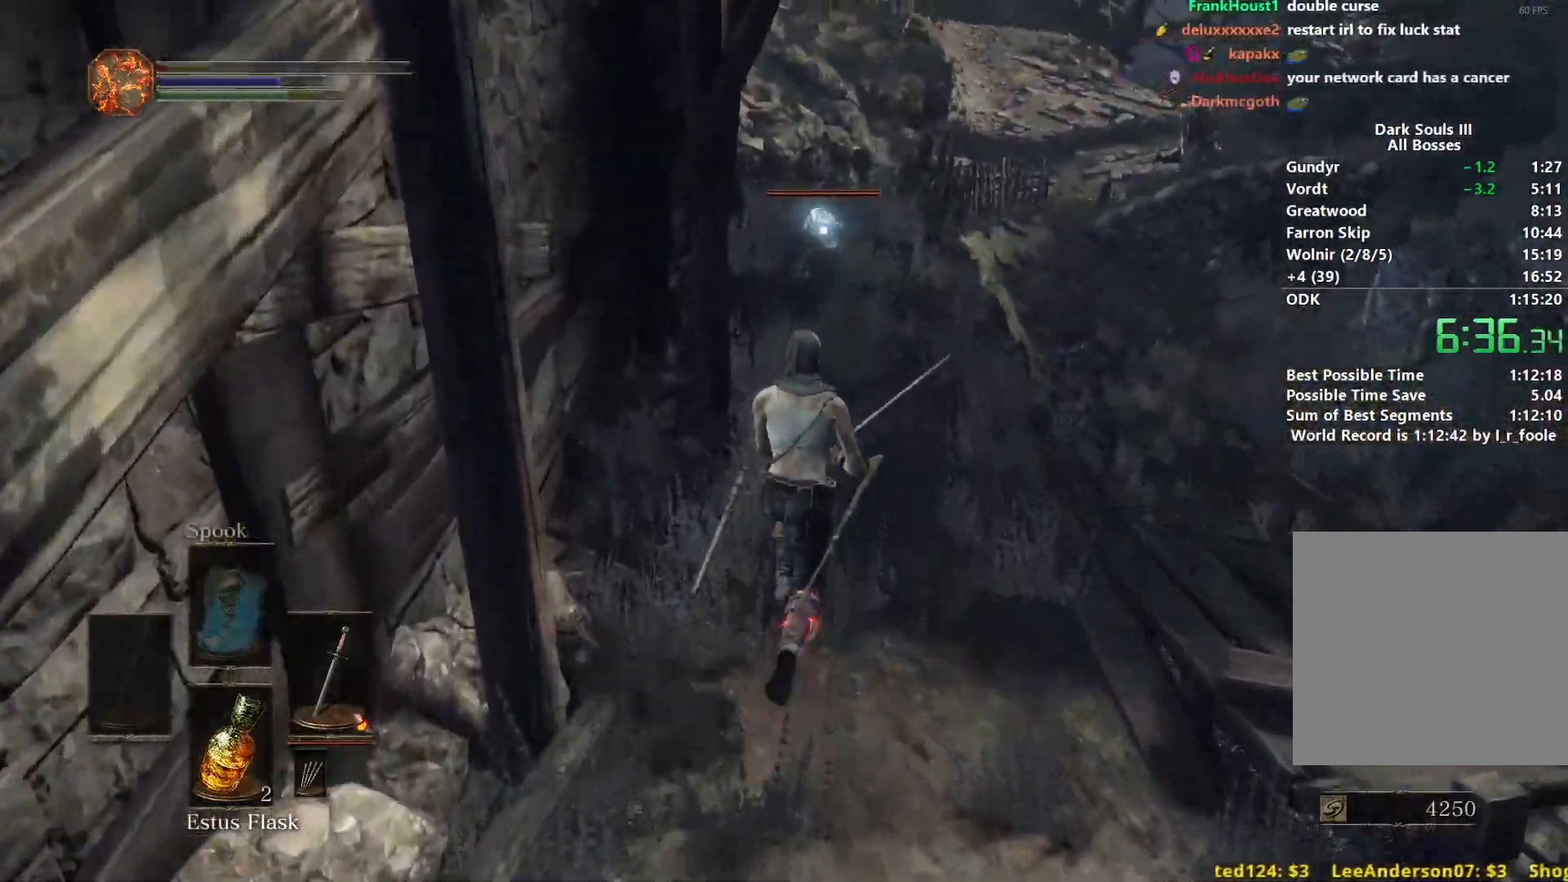
{"dt_ms": 500, "buttons": ["B"], "left_stick": "up", "right_stick": "center", "events": []}
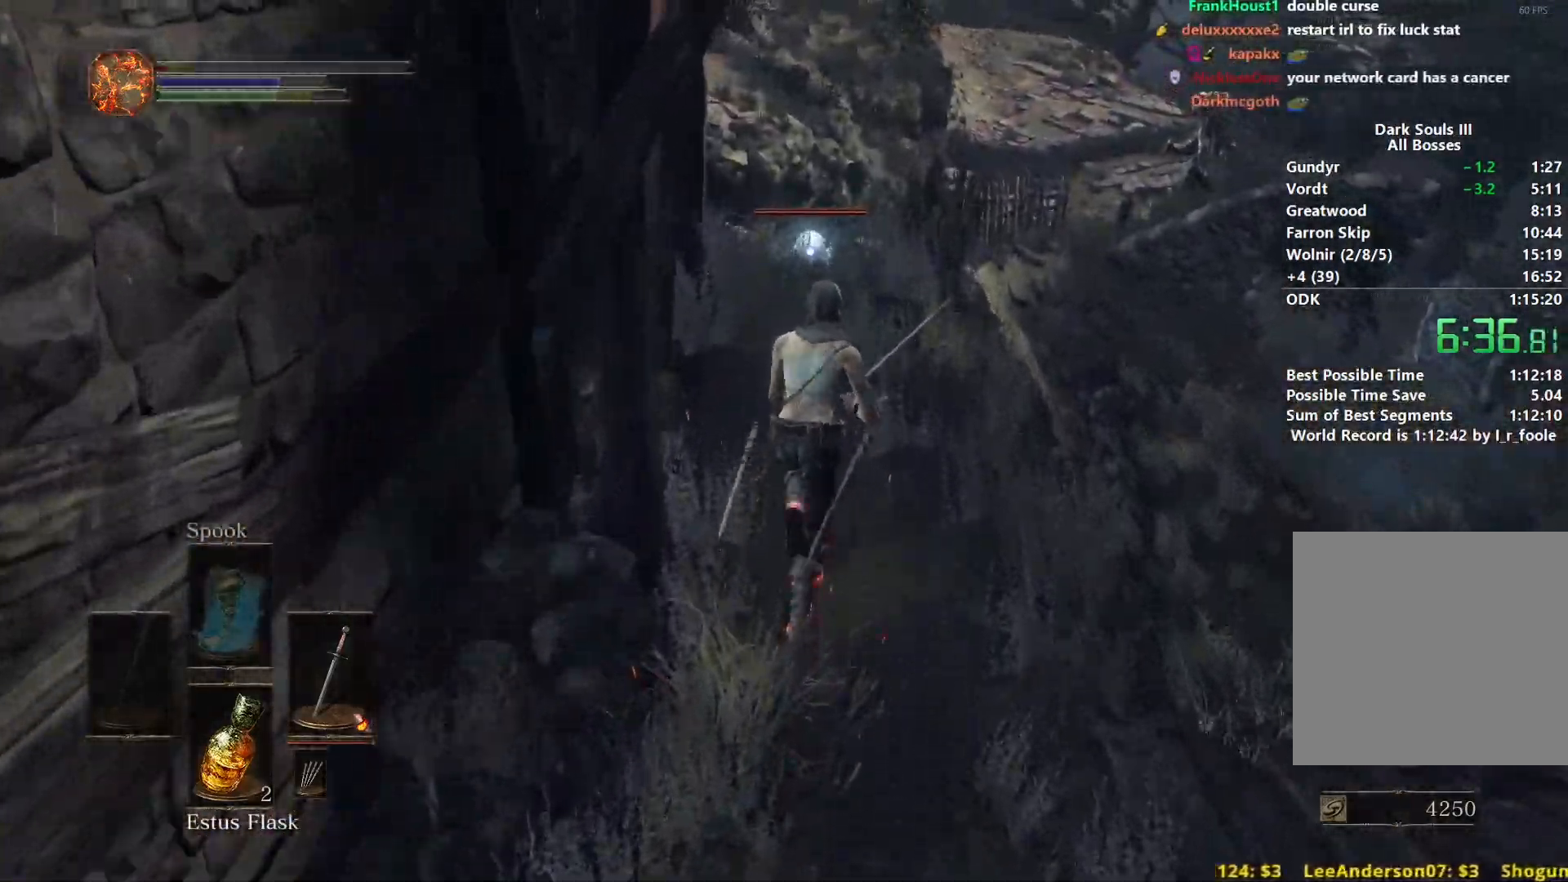
{"dt_ms": 500, "buttons": ["B"], "left_stick": "up", "right_stick": "center", "events": []}
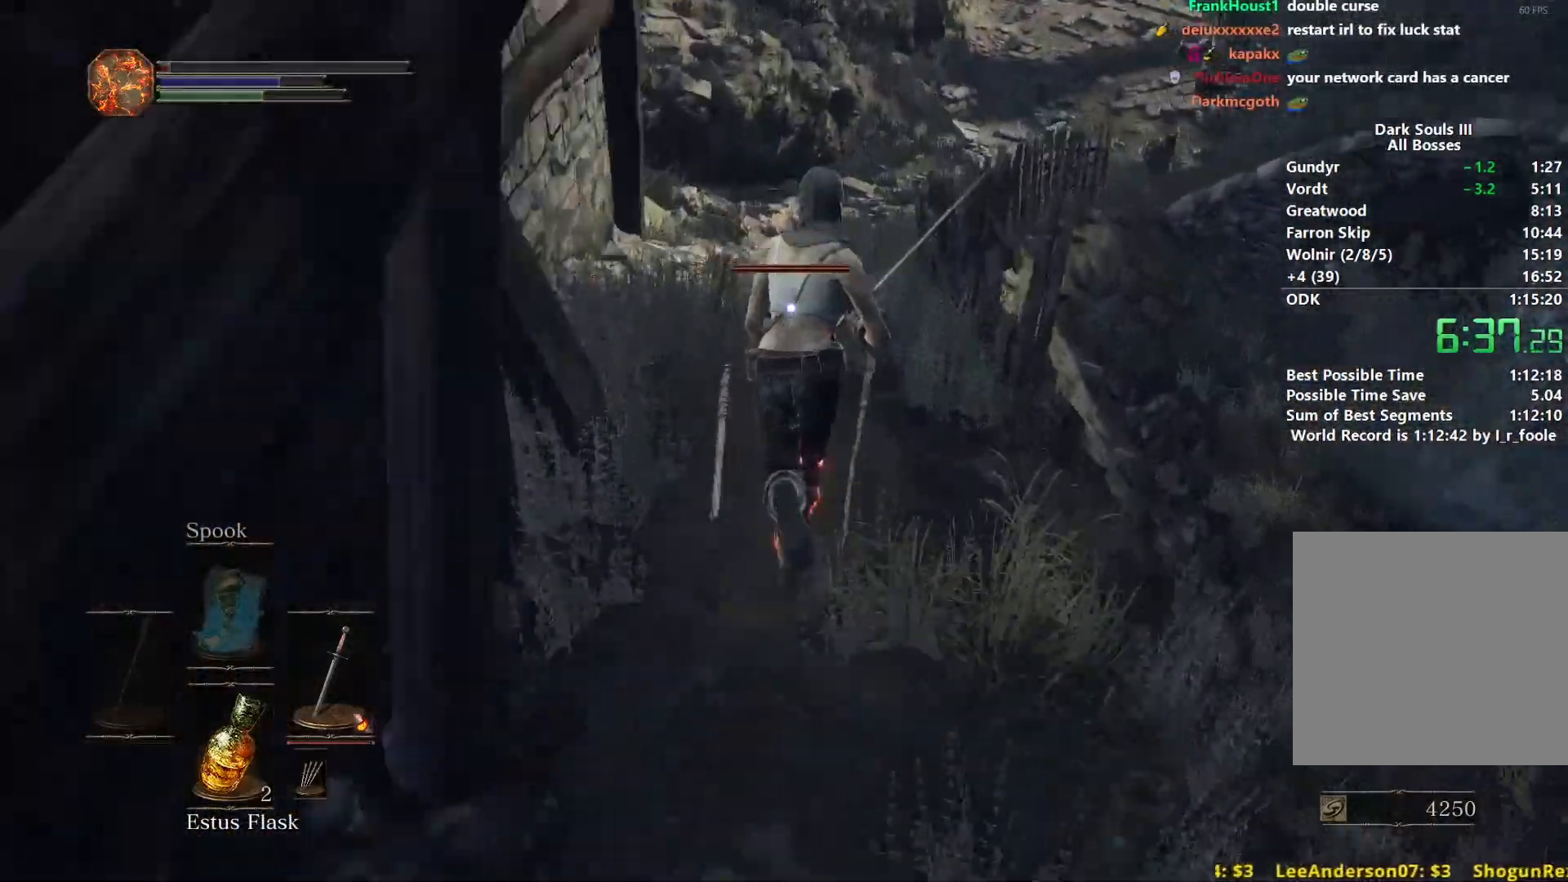
{"dt_ms": 500, "buttons": ["B"], "left_stick": "up", "right_stick": "center", "events": []}
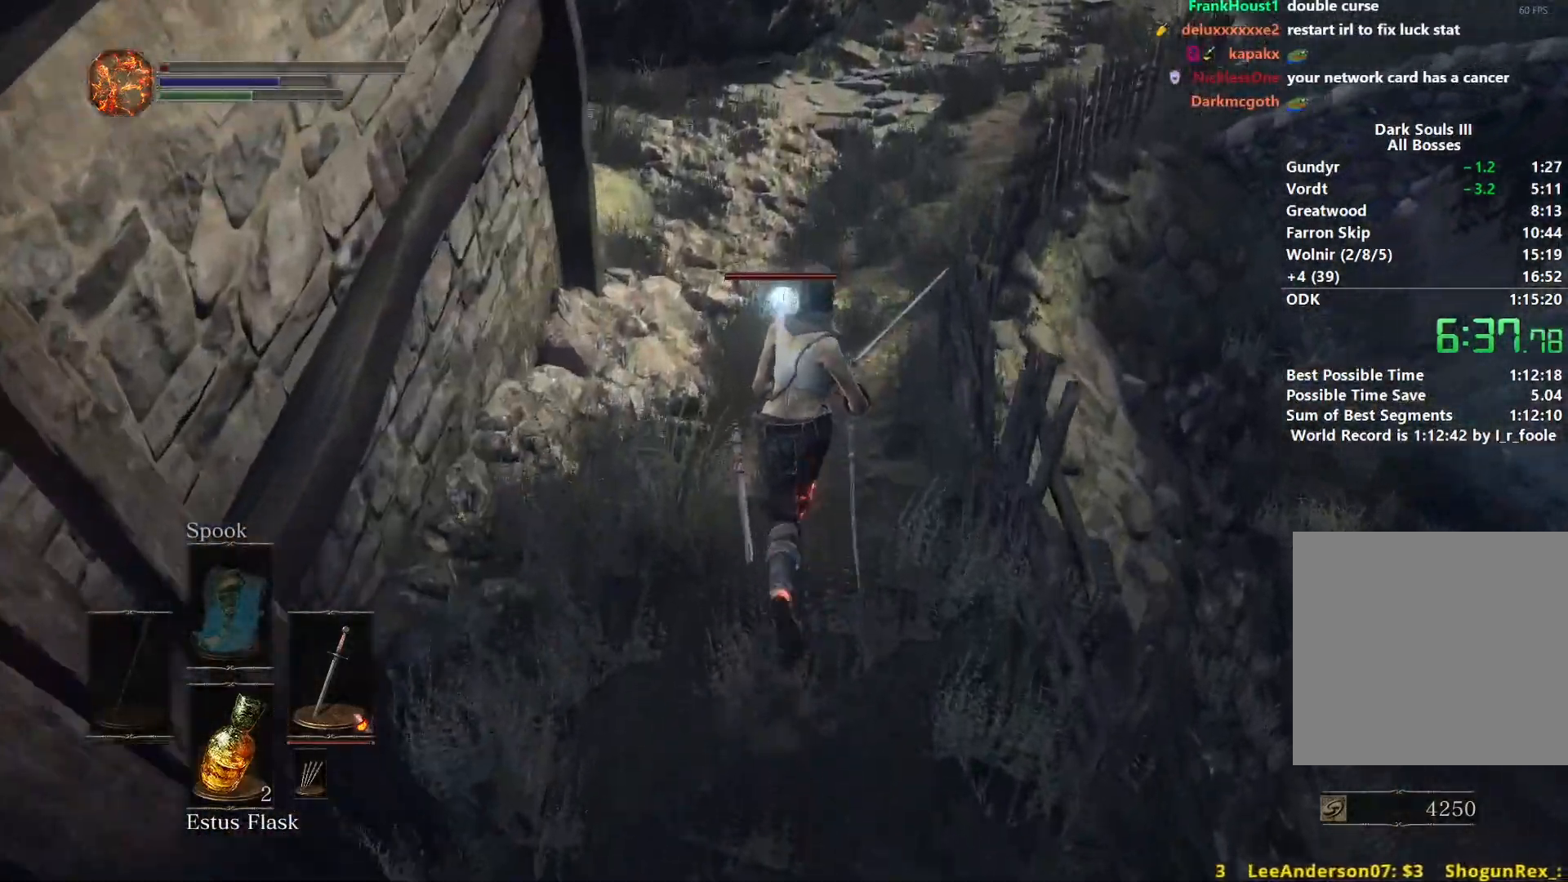
{"dt_ms": 500, "buttons": ["B"], "left_stick": "up", "right_stick": "center", "events": []}
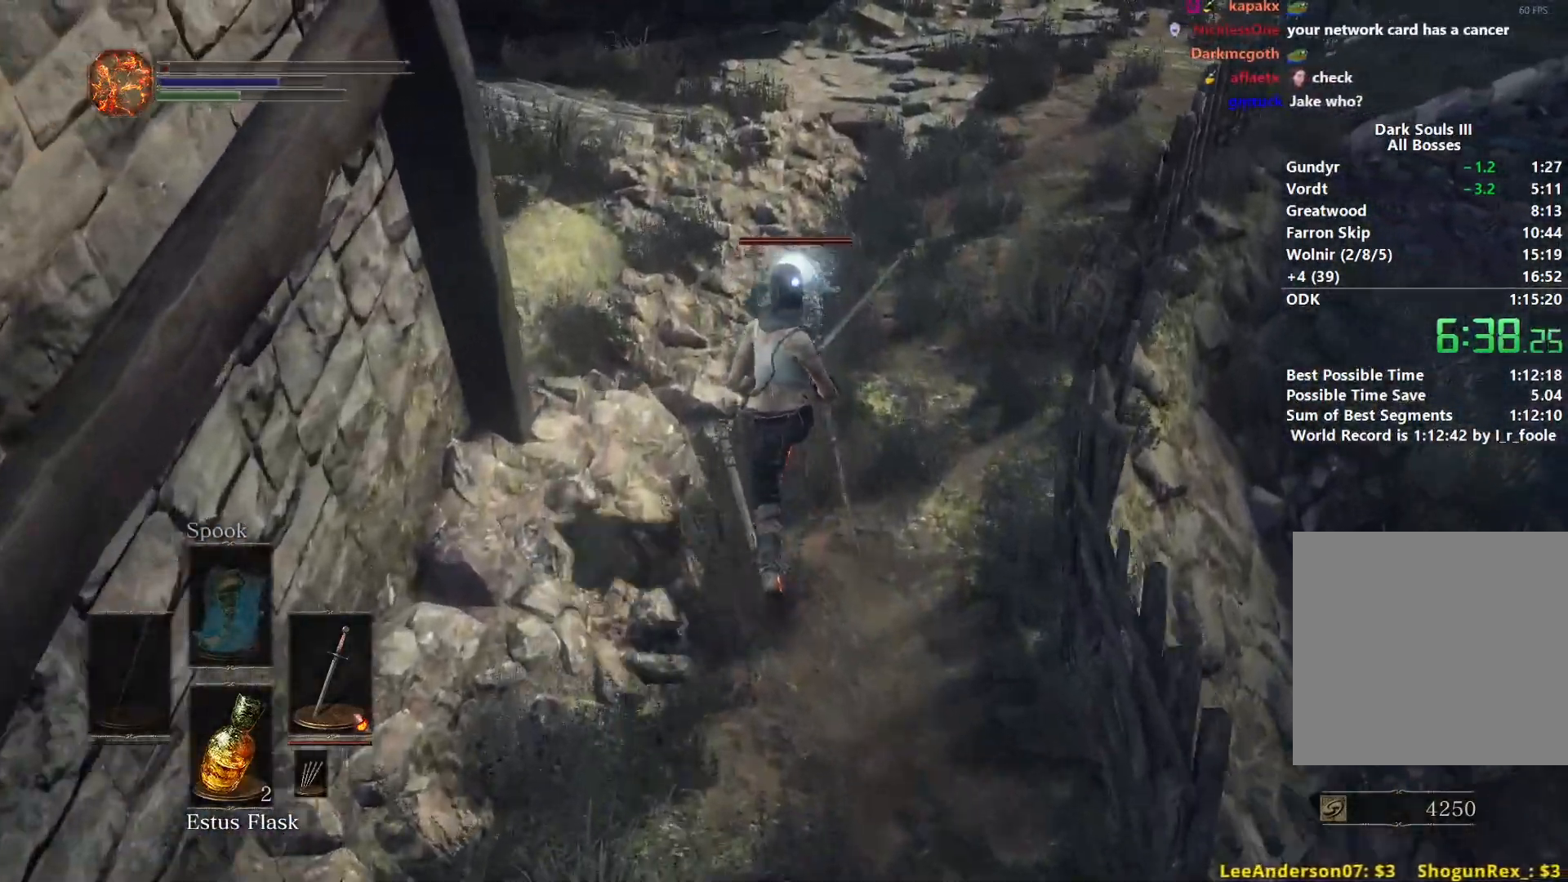
{"dt_ms": 500, "buttons": ["B"], "left_stick": "up", "right_stick": "center", "events": []}
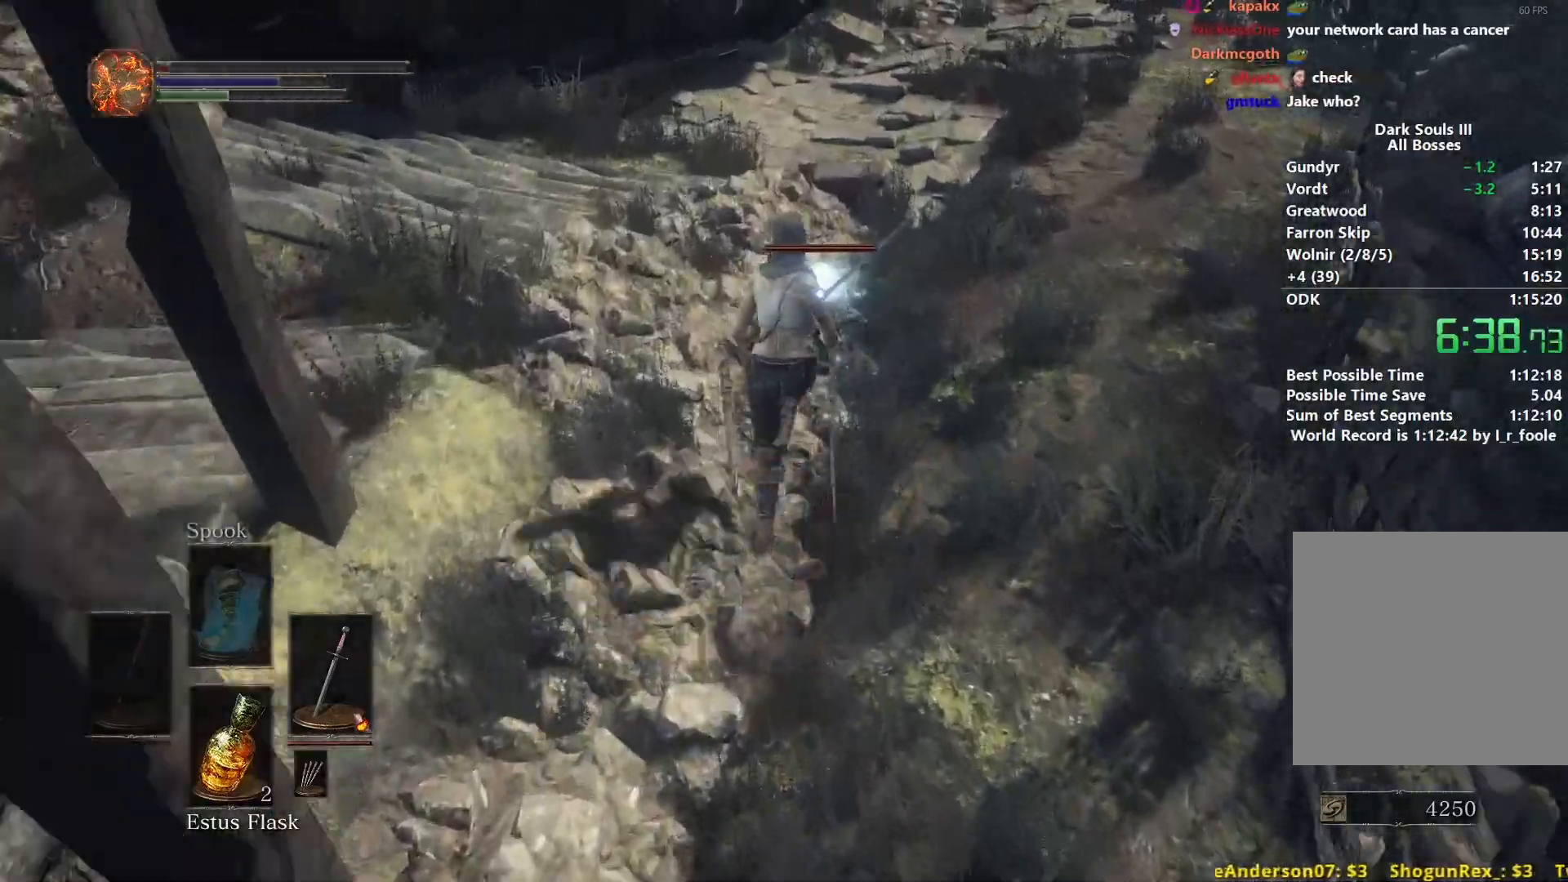
{"dt_ms": 500, "buttons": [], "left_stick": "up", "right_stick": "center", "events": [[333, "B", "up"]]}
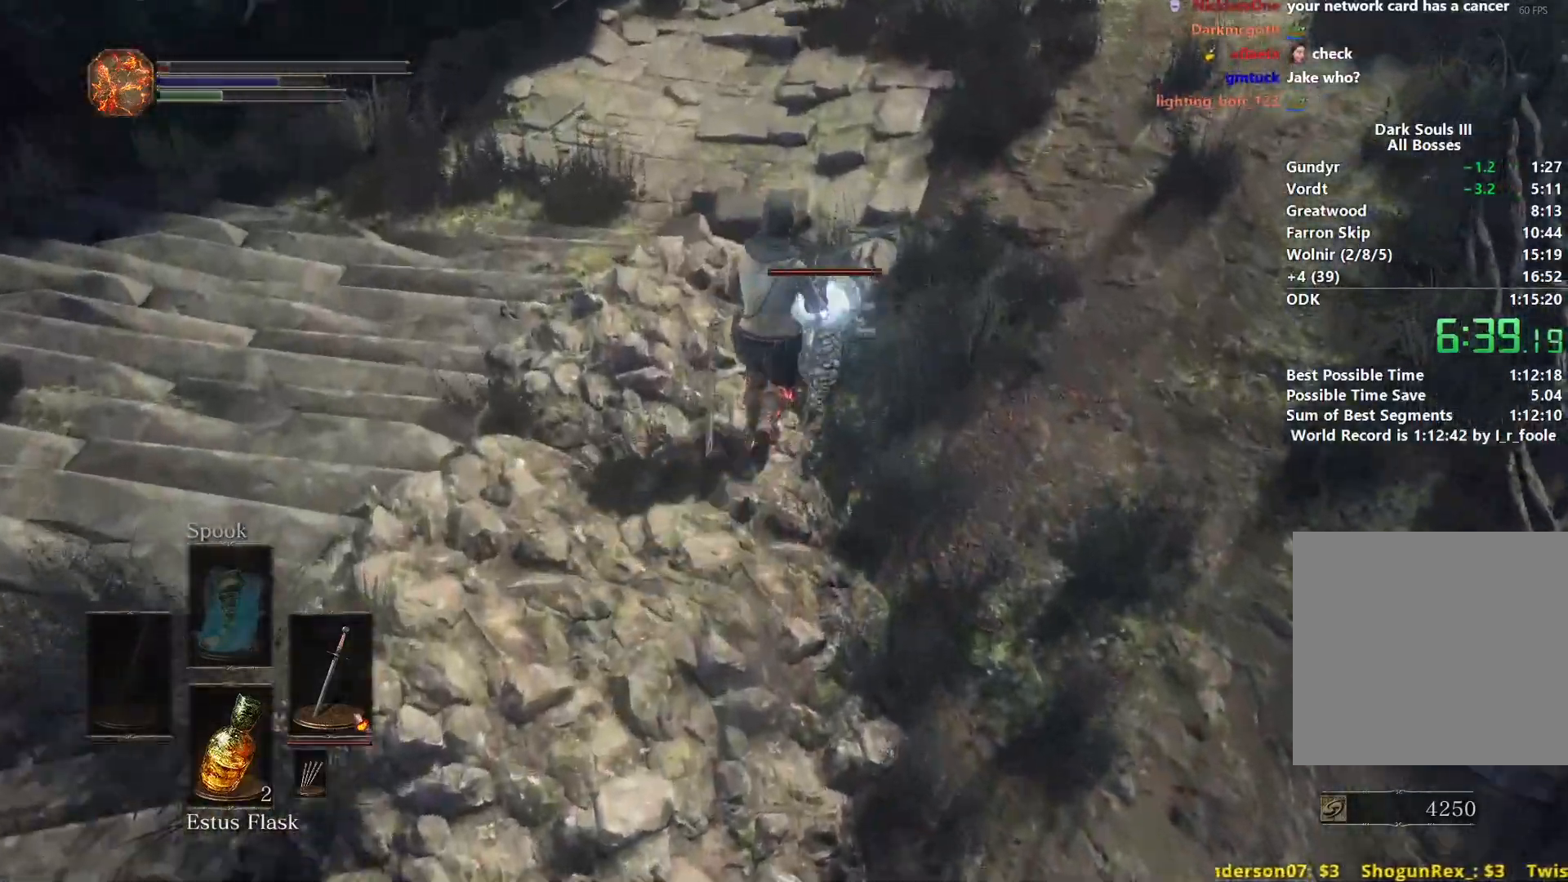
{"dt_ms": 500, "buttons": [], "left_stick": "up", "right_stick": "center", "events": [[250, "left_stick", "up-right"], [450, "left_stick", "up"]]}
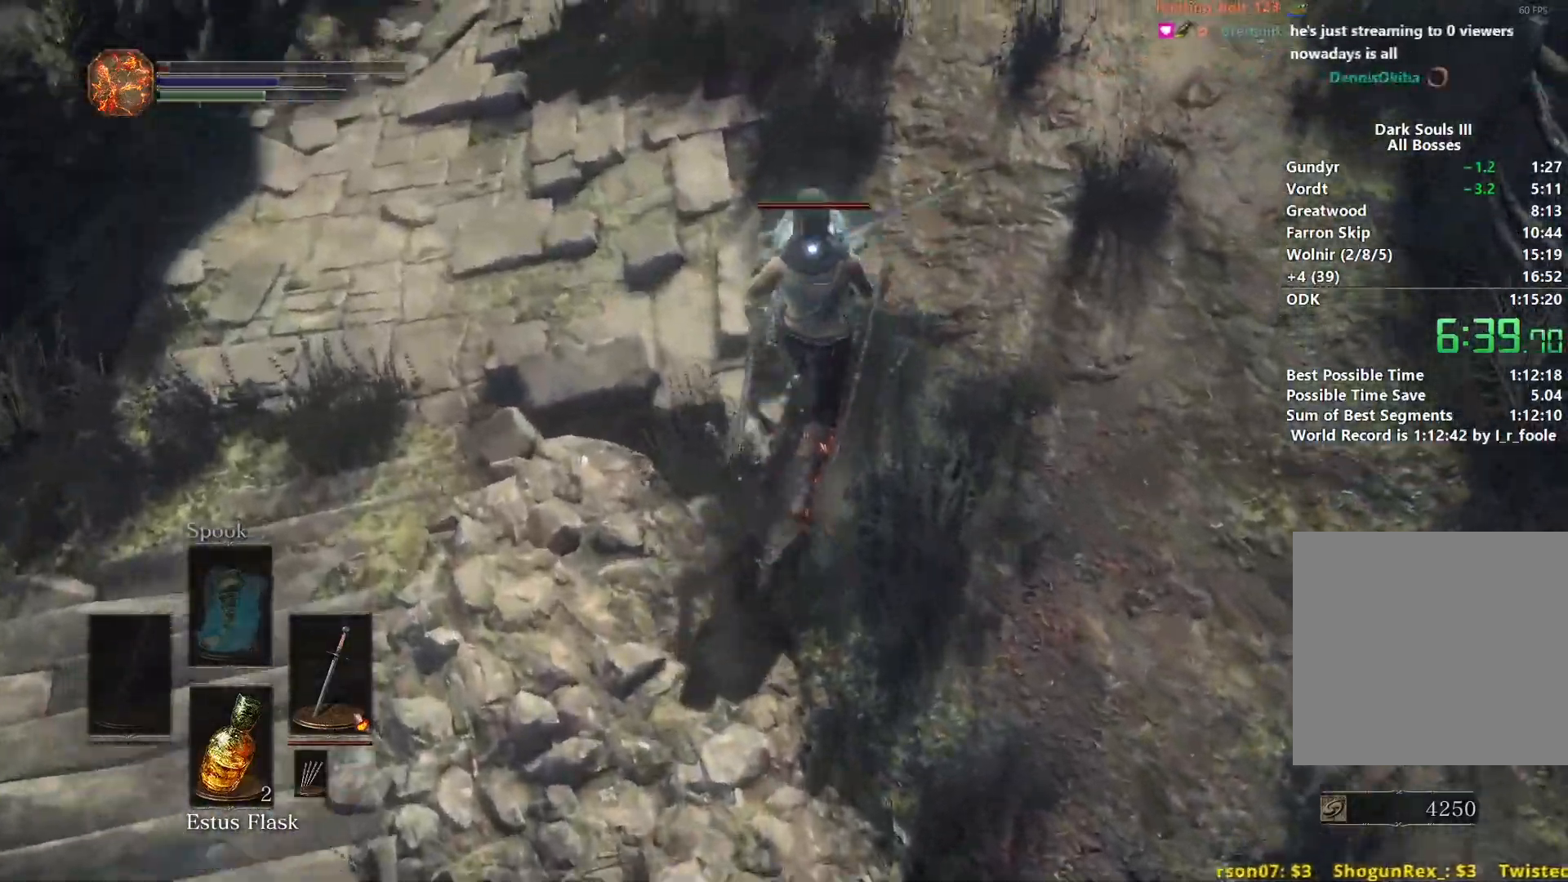
{"dt_ms": 500, "buttons": [], "left_stick": "up", "right_stick": "center", "events": []}
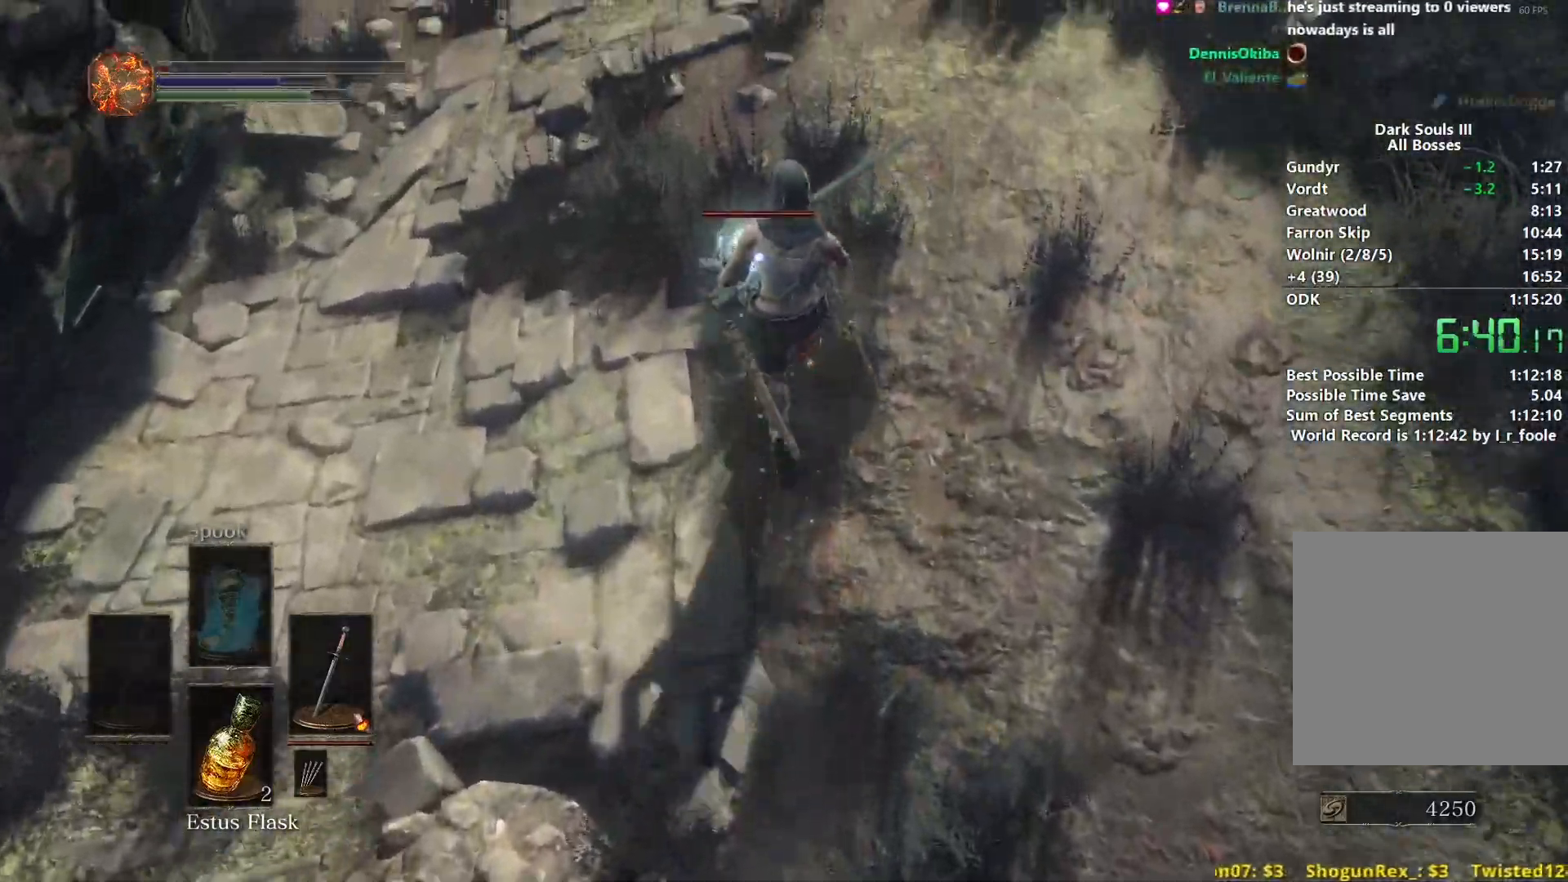
{"dt_ms": 500, "buttons": ["R2"], "left_stick": "up", "right_stick": "center", "events": [[183, "R2", "down"]]}
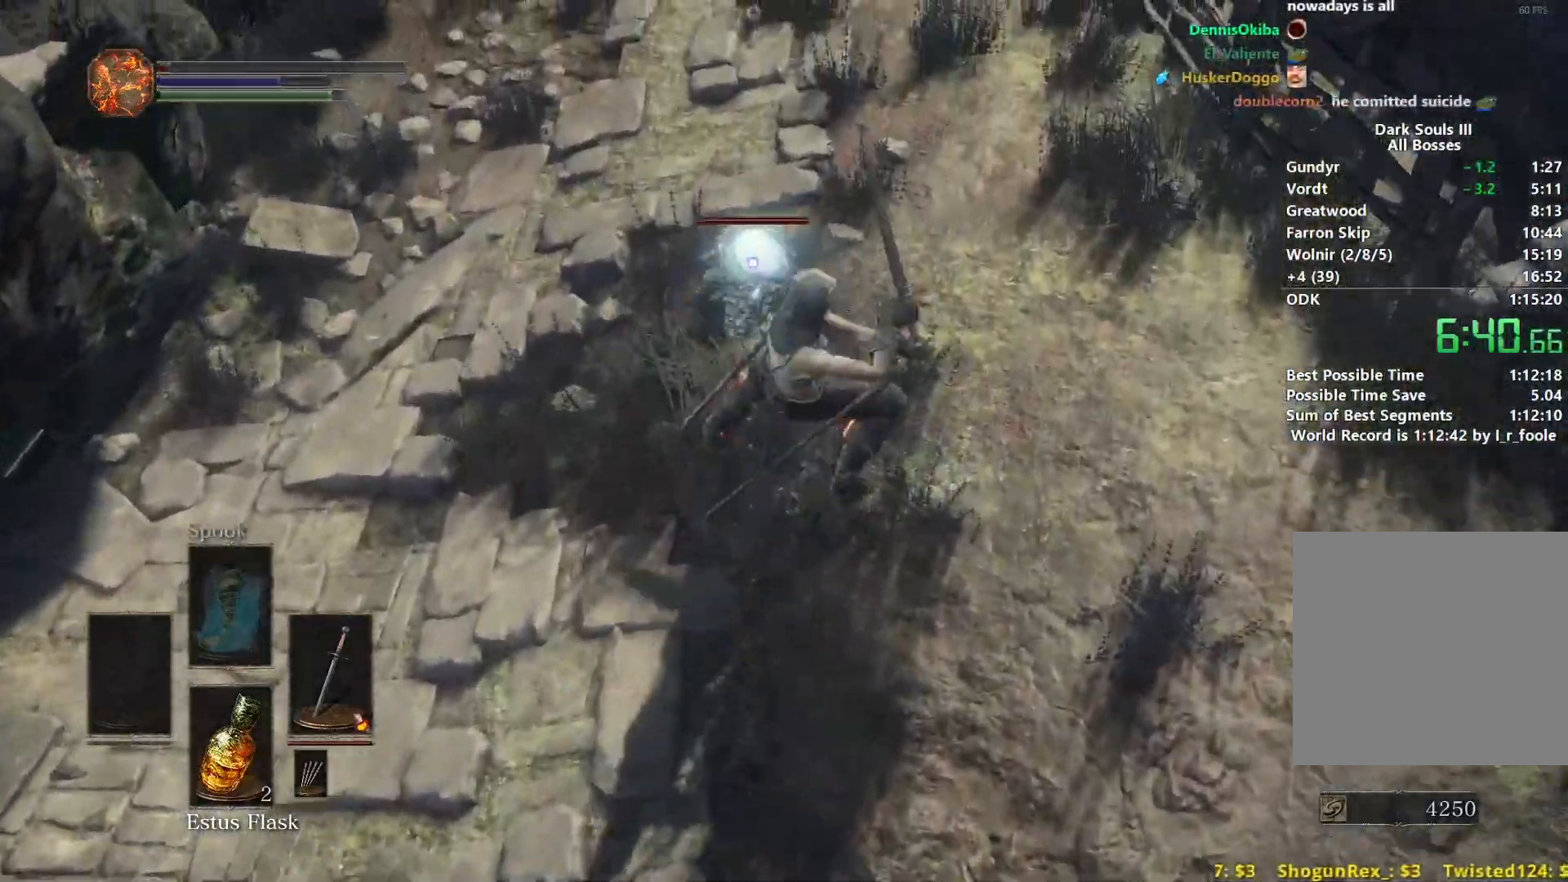
{"dt_ms": 500, "buttons": ["B"], "left_stick": "up", "right_stick": "left", "events": [[33, "B", "down"], [33, "R2", "up"], [33, "right_stick", "left"]]}
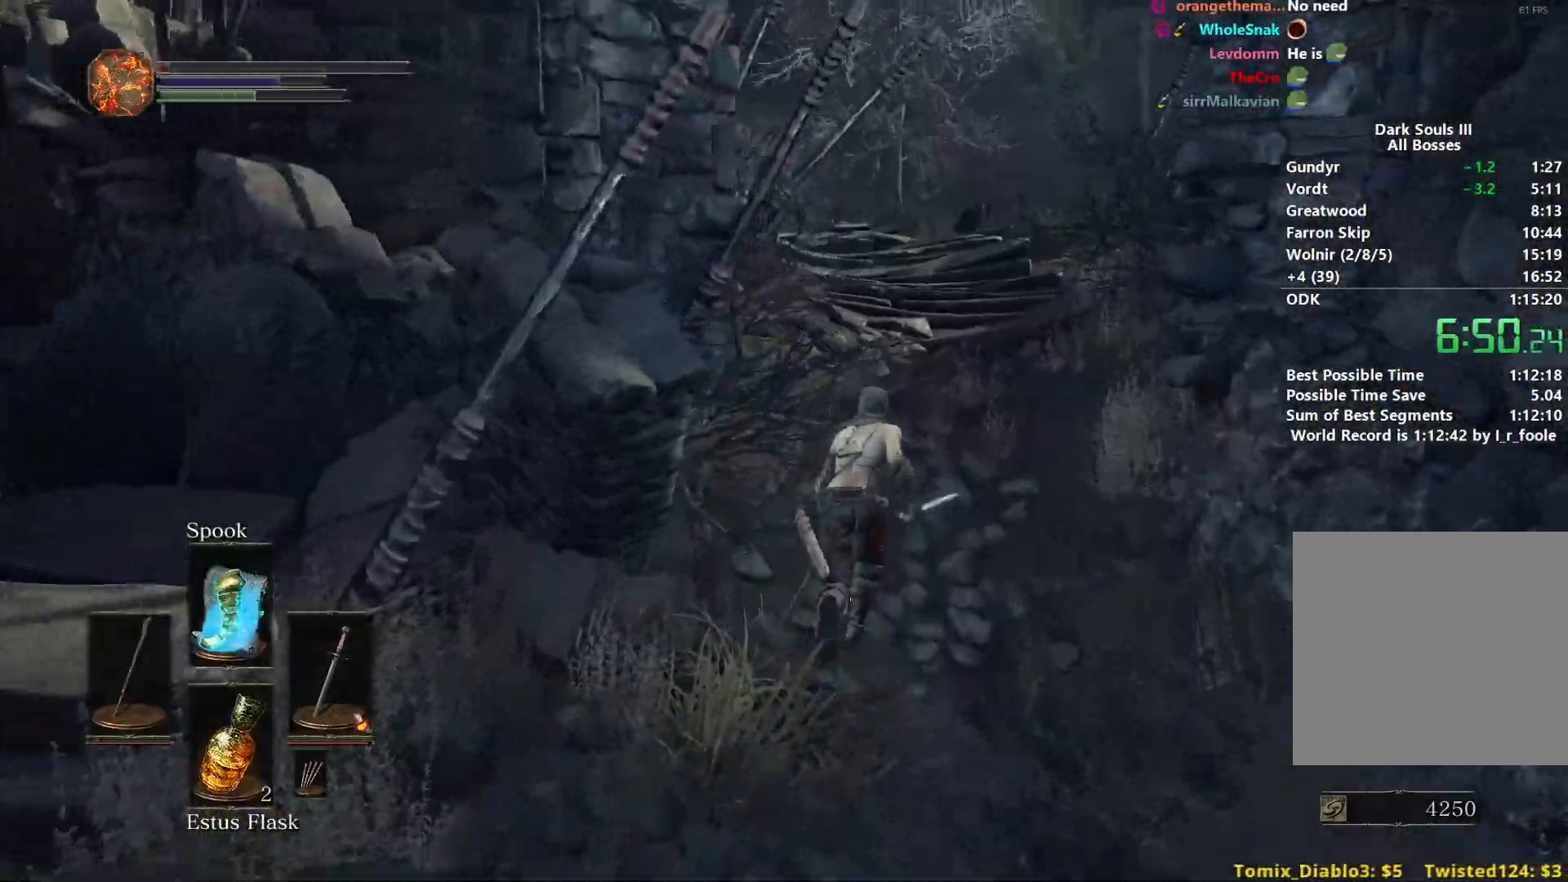
{"dt_ms": 500, "buttons": ["B"], "left_stick": "up", "right_stick": "down-left", "events": [[333, "right_stick", "down-left"]]}
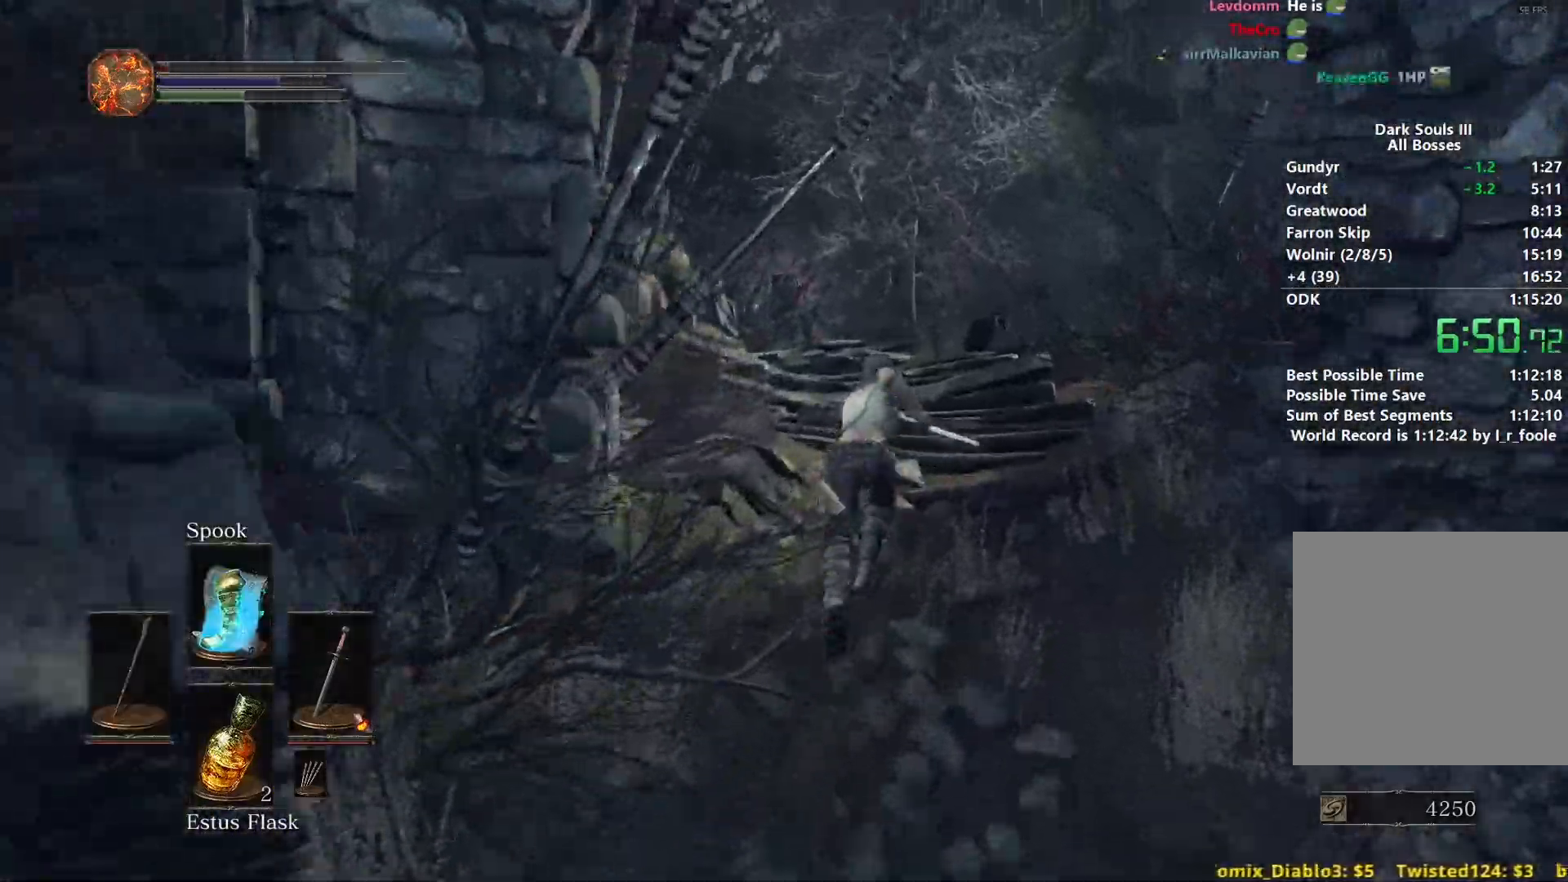
{"dt_ms": 500, "buttons": ["B"], "left_stick": "up", "right_stick": "down-left", "events": []}
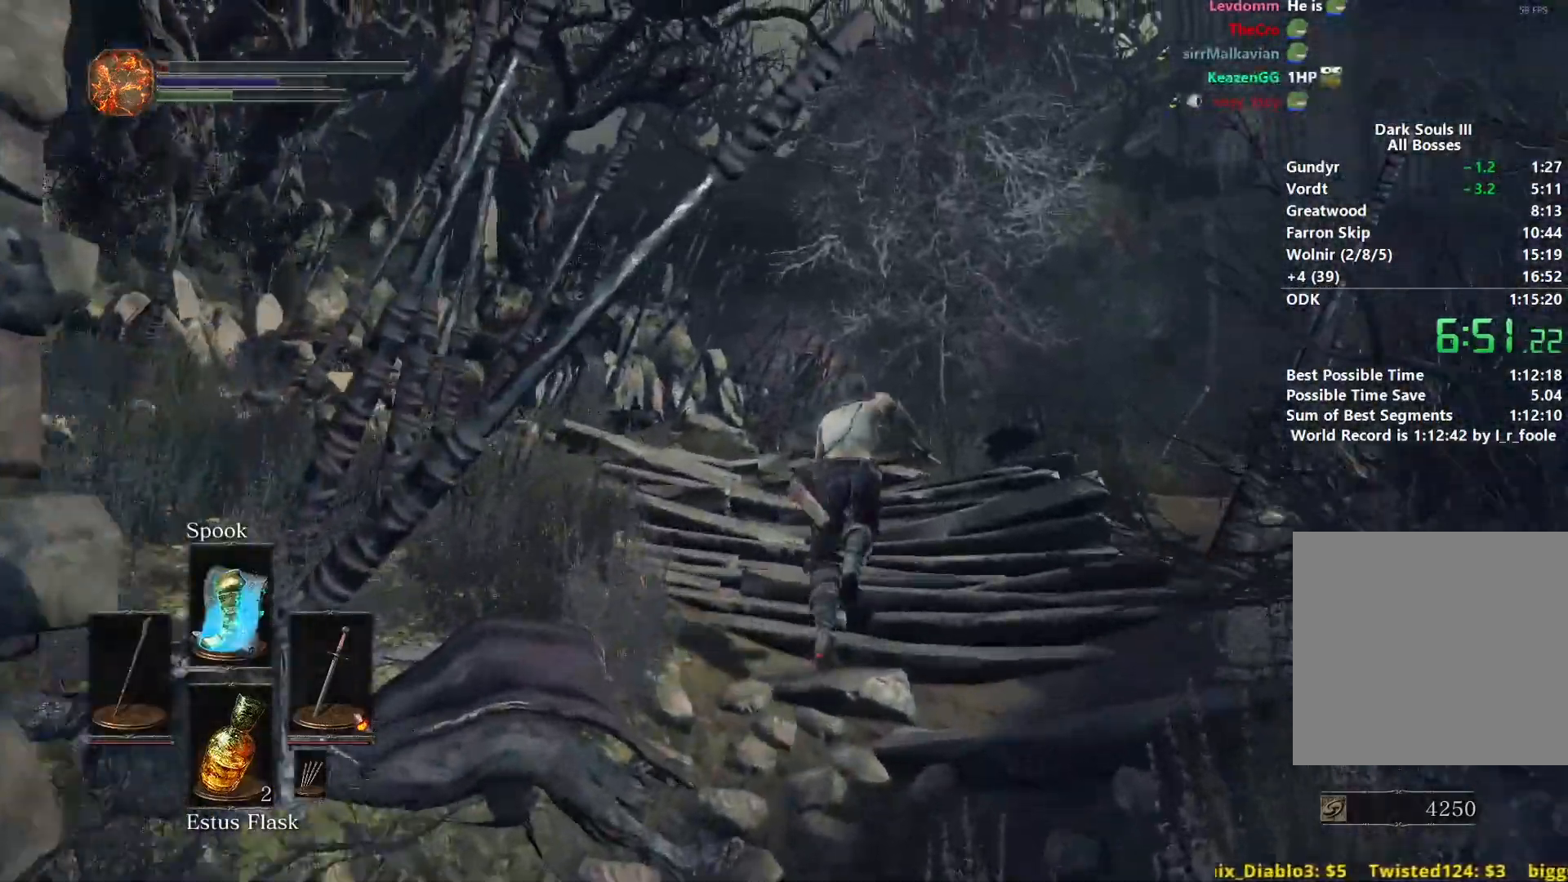
{"dt_ms": 500, "buttons": ["B"], "left_stick": "up", "right_stick": "down-left", "events": []}
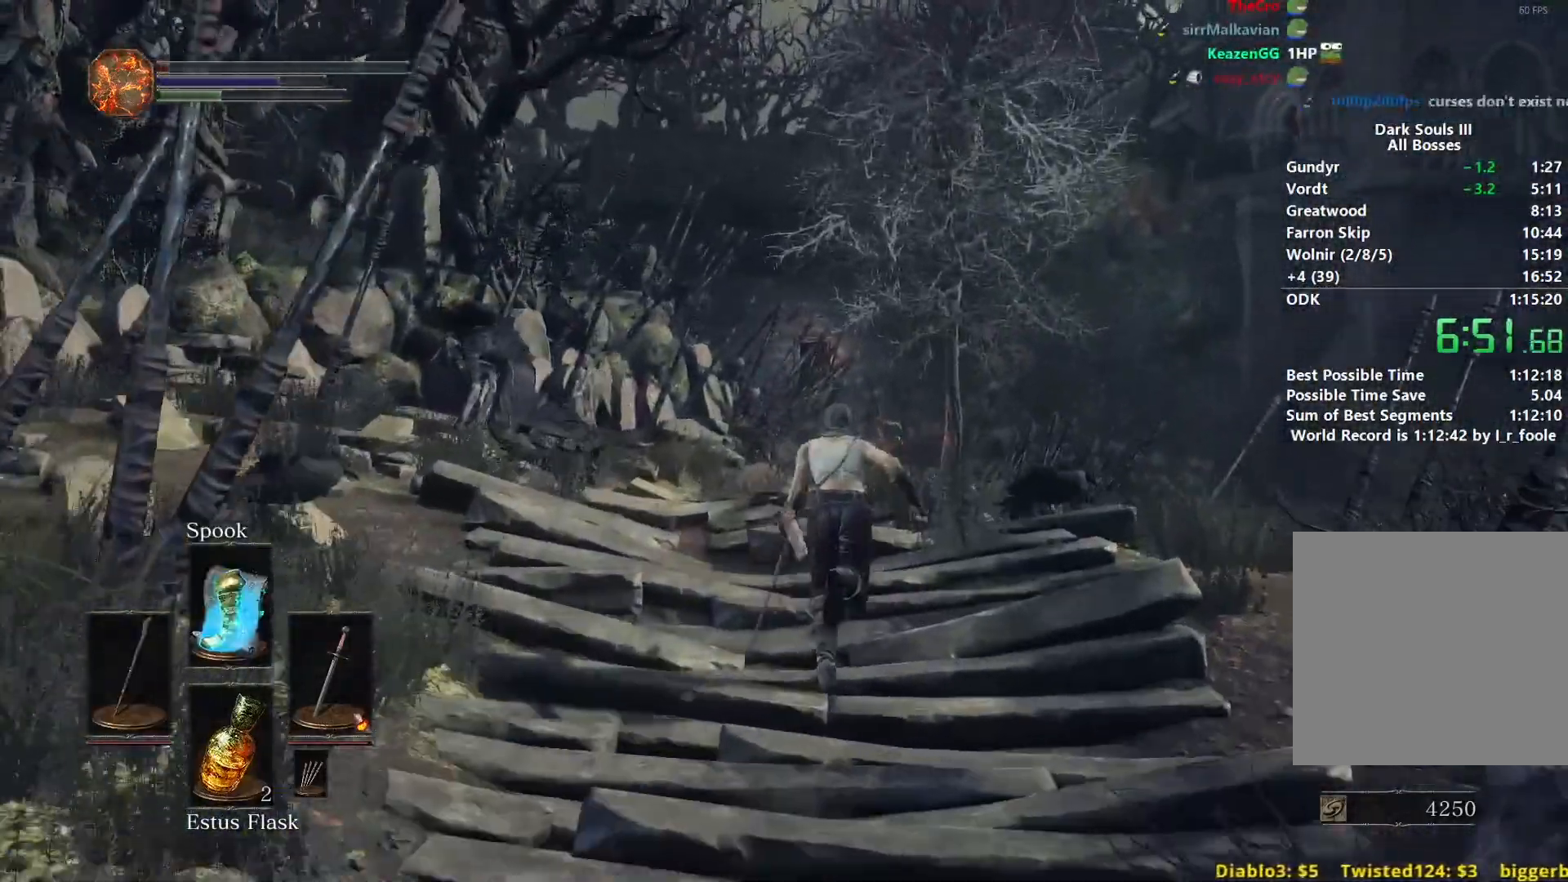
{"dt_ms": 500, "buttons": ["B"], "left_stick": "up", "right_stick": "down-left", "events": []}
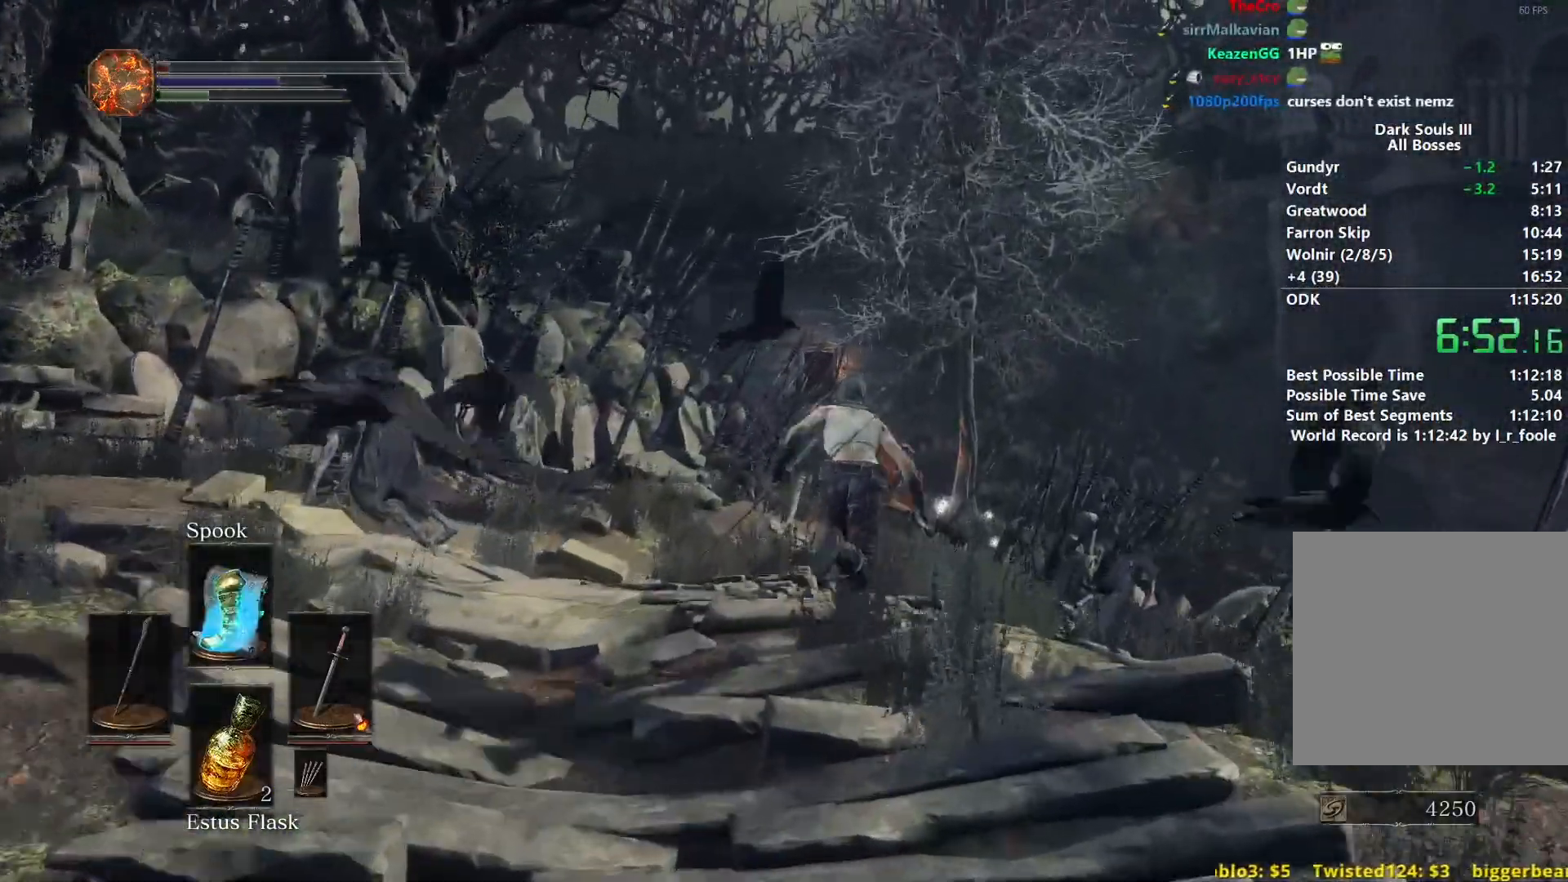
{"dt_ms": 500, "buttons": ["B"], "left_stick": "up", "right_stick": "down-left", "events": []}
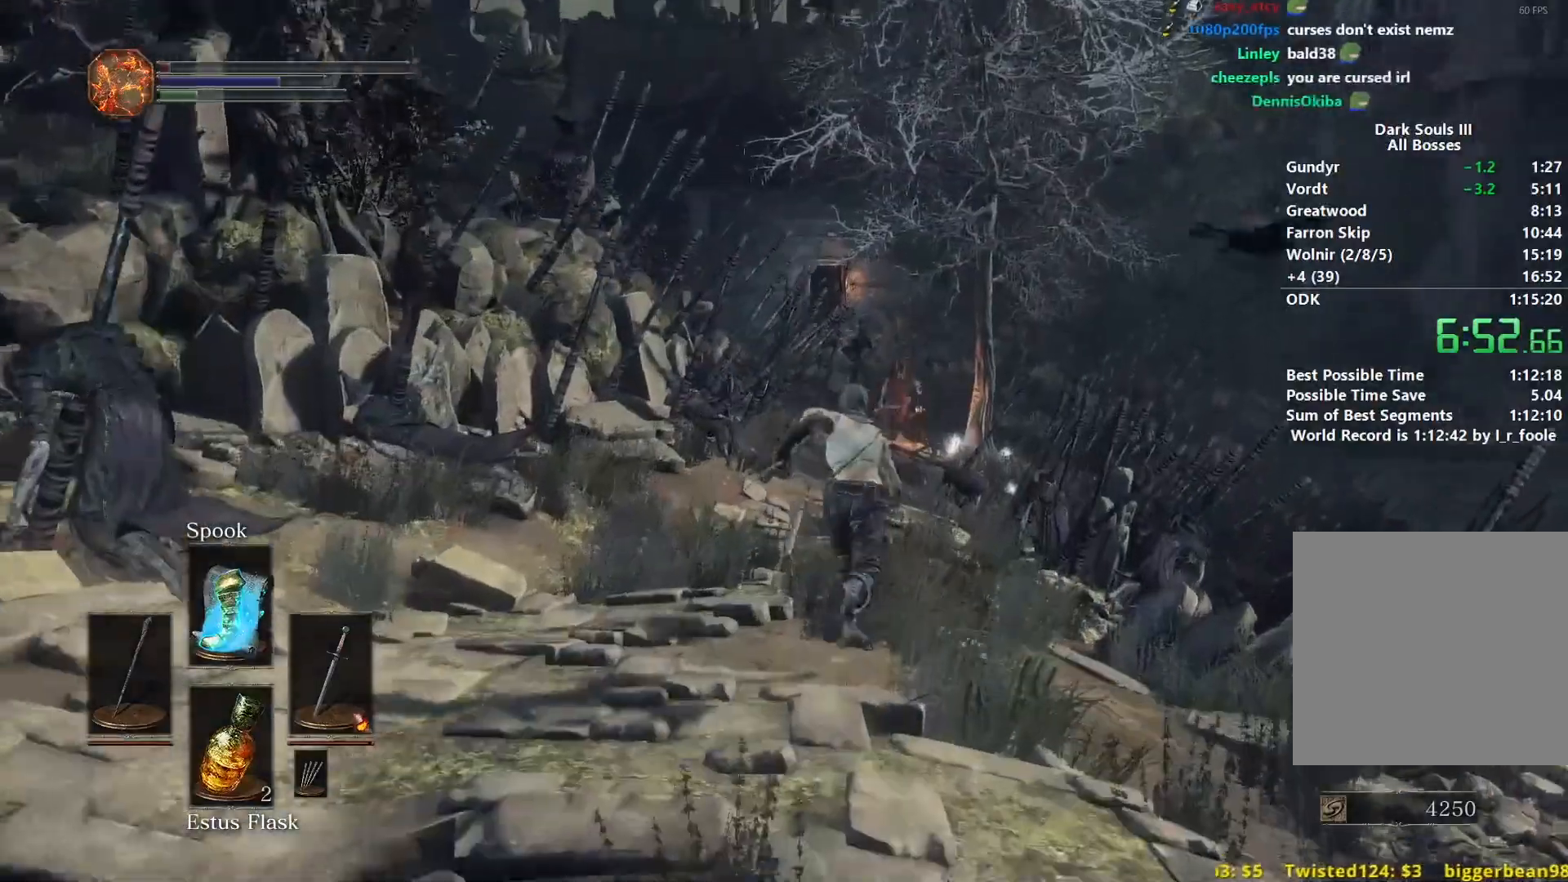
{"dt_ms": 500, "buttons": ["B"], "left_stick": "up", "right_stick": "down-left", "events": []}
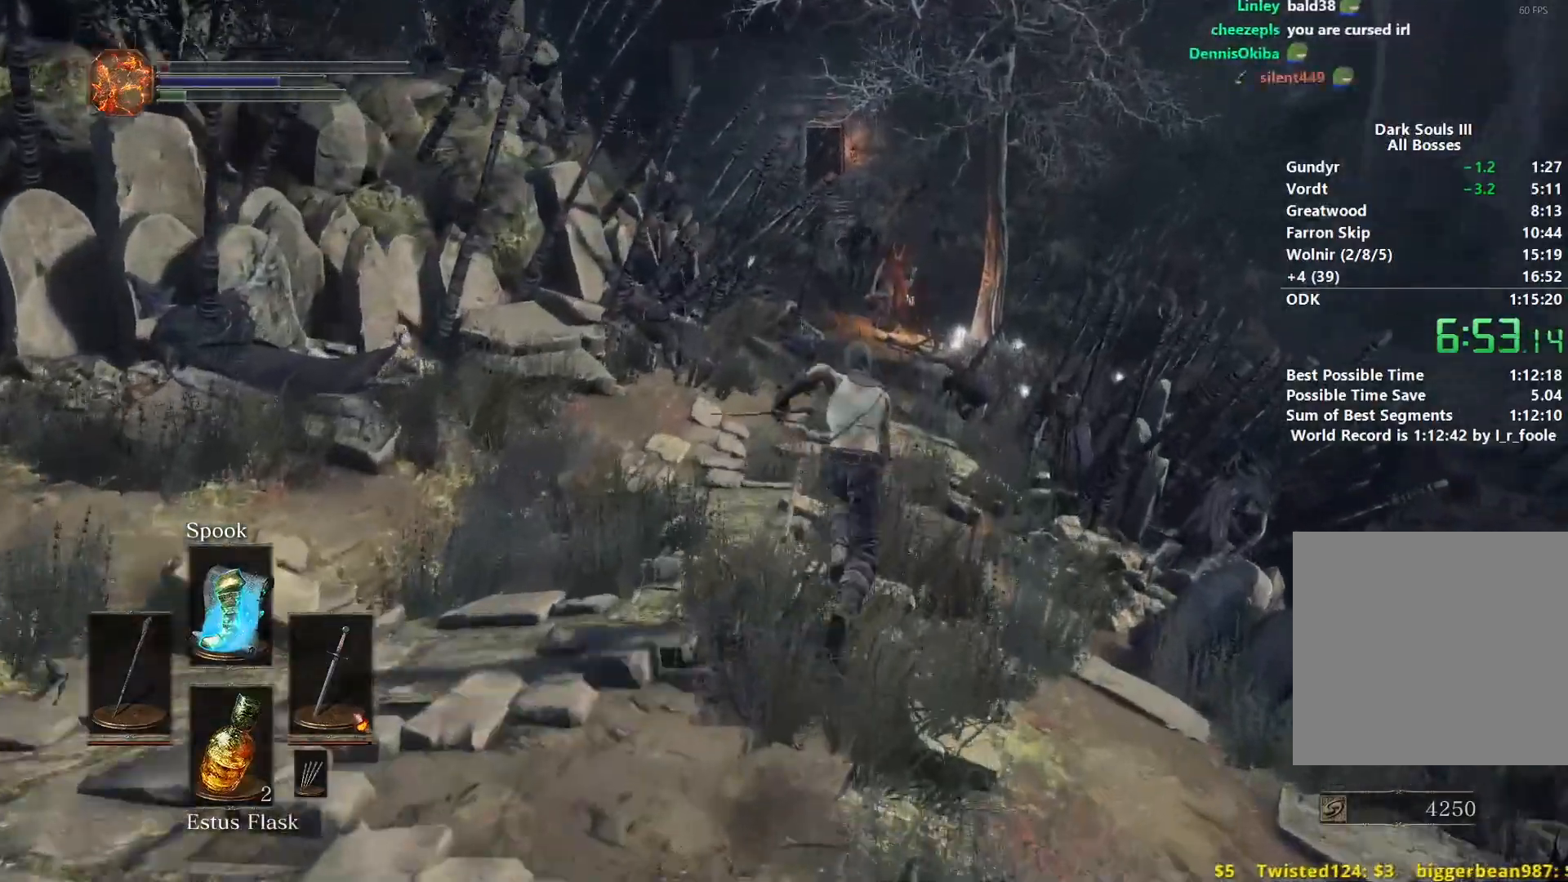
{"dt_ms": 500, "buttons": [], "left_stick": "up", "right_stick": "down-left", "events": [[100, "B", "up"]]}
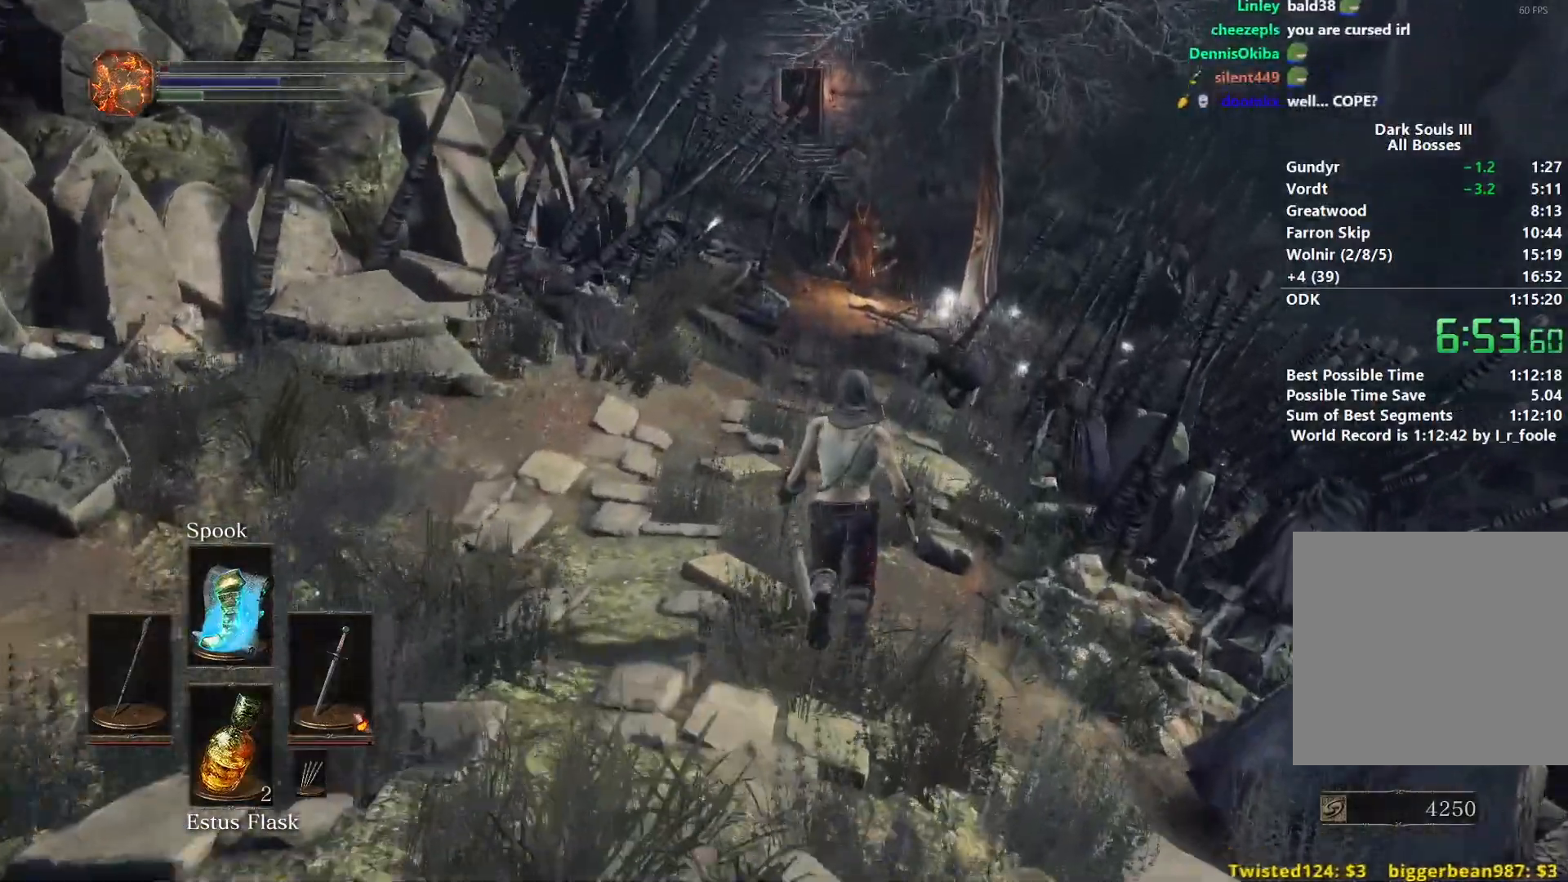
{"dt_ms": 500, "buttons": ["B"], "left_stick": "up", "right_stick": "down-left", "events": [[433, "B", "down"]]}
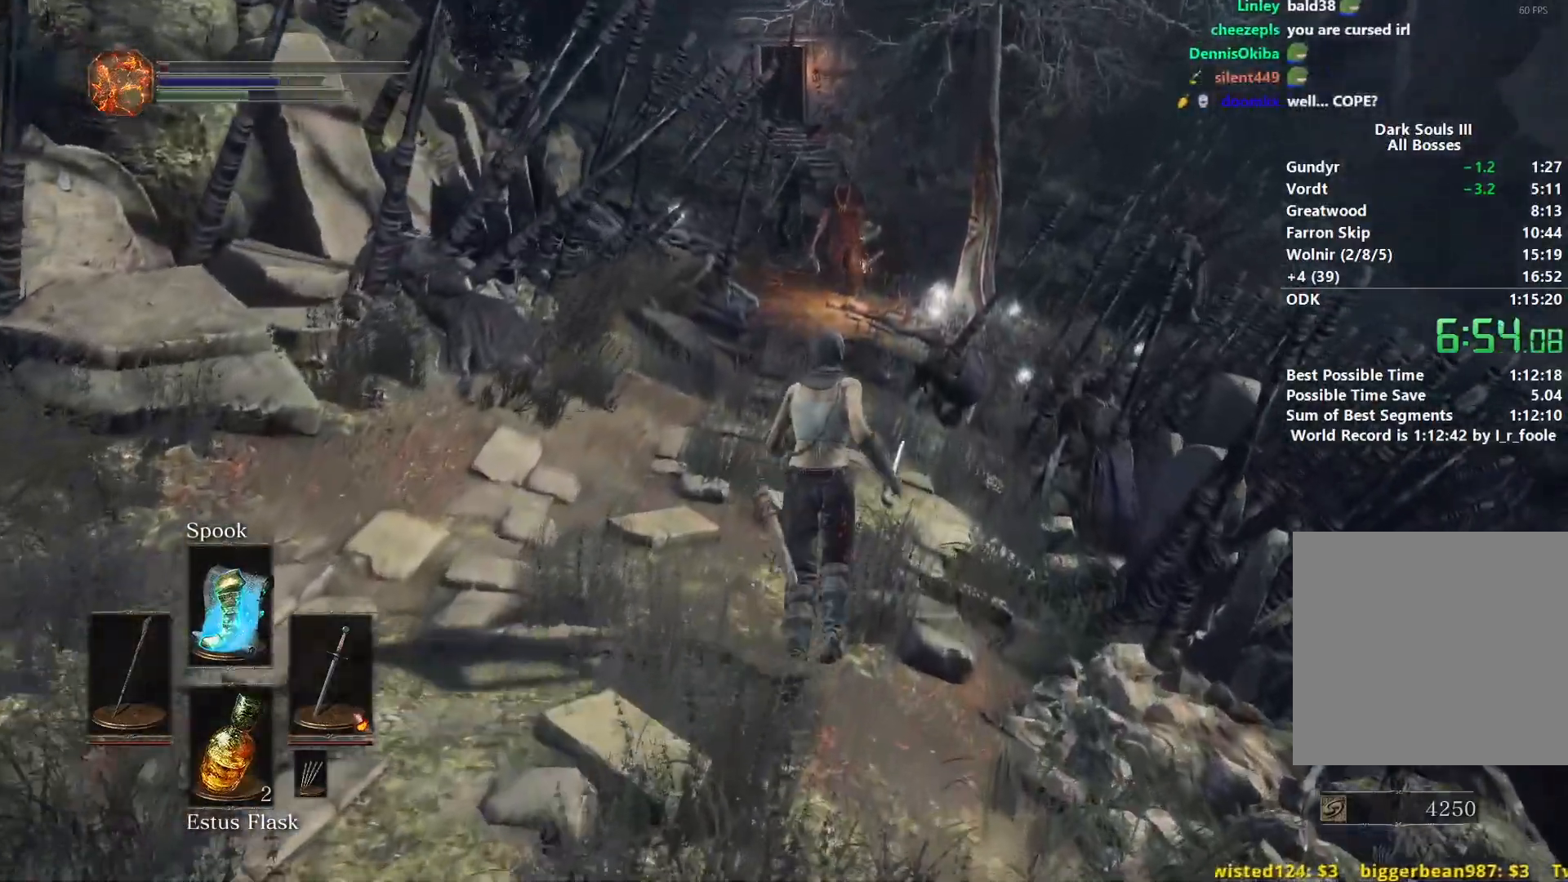
{"dt_ms": 500, "buttons": ["B"], "left_stick": "up", "right_stick": "down-left", "events": []}
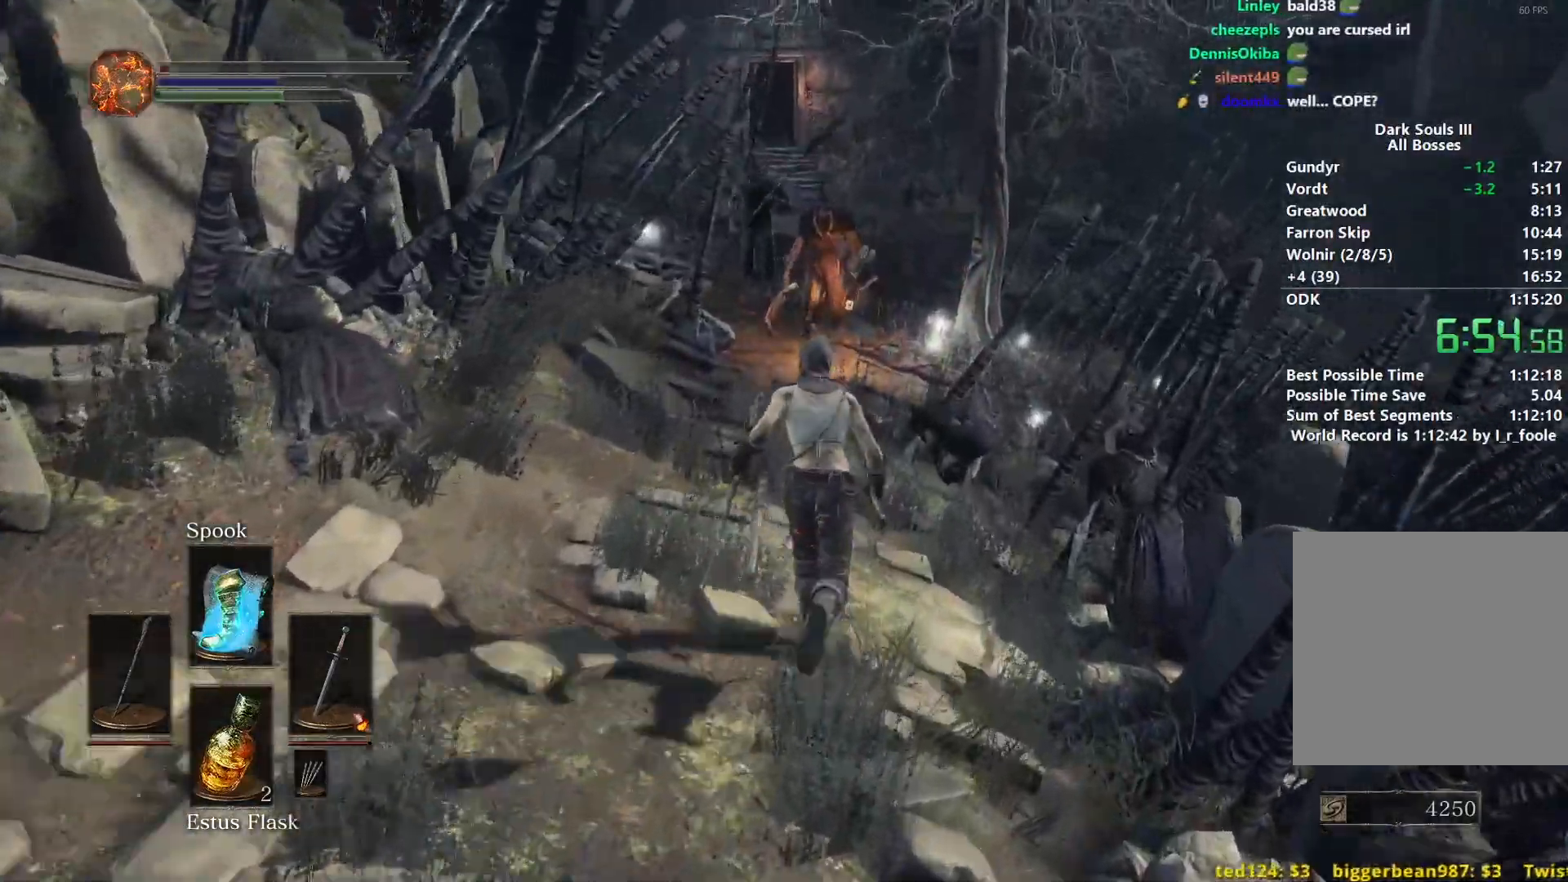
{"dt_ms": 500, "buttons": ["B"], "left_stick": "up", "right_stick": "down-left", "events": []}
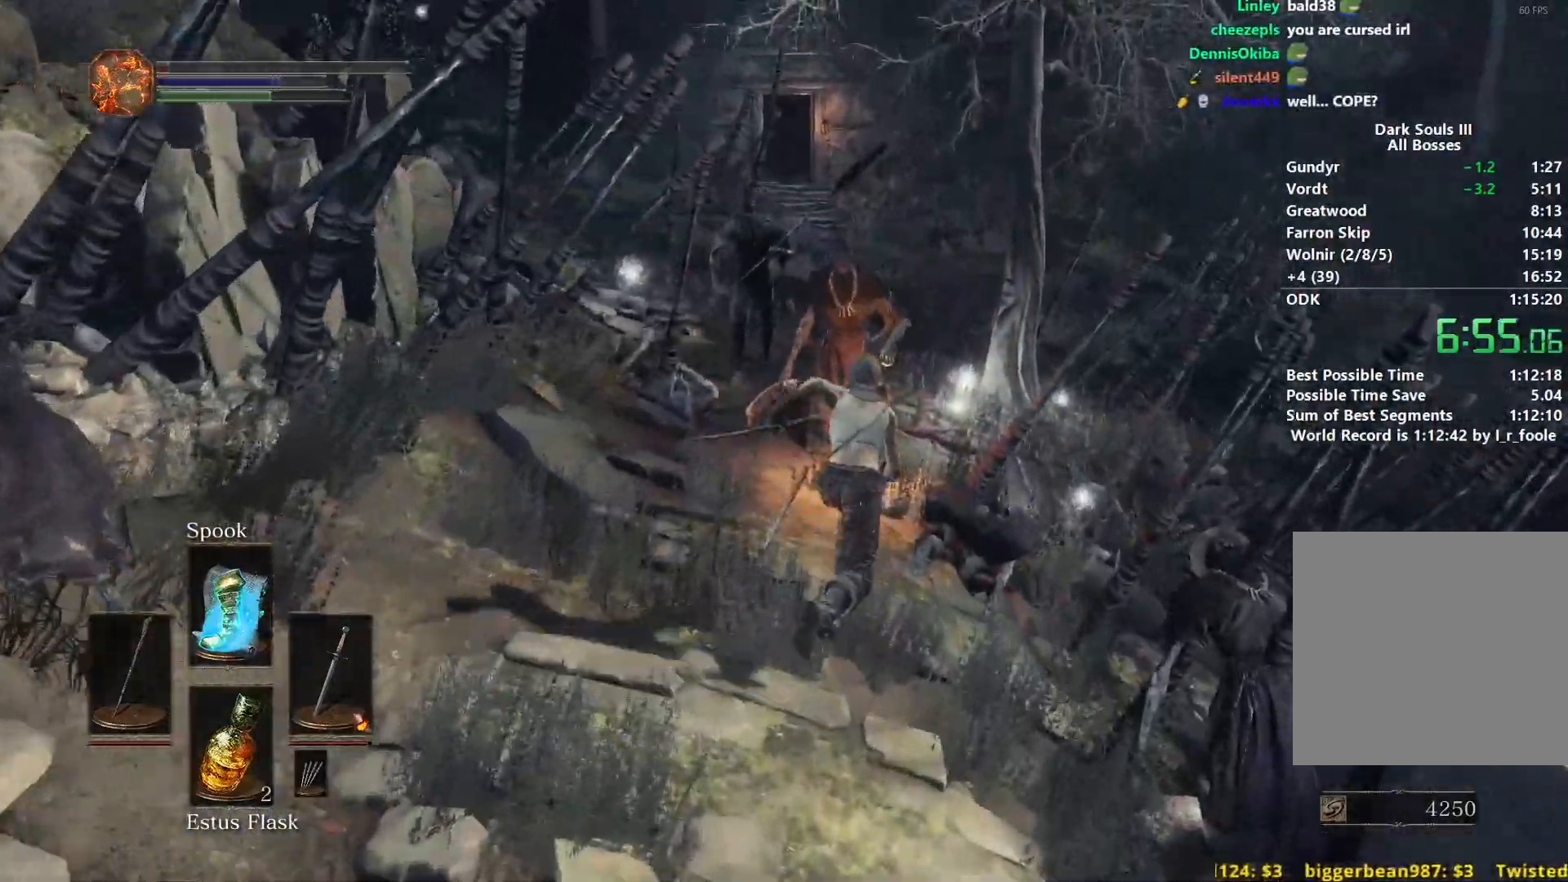
{"dt_ms": 1000, "buttons": ["B"], "left_stick": "up", "right_stick": "center"}